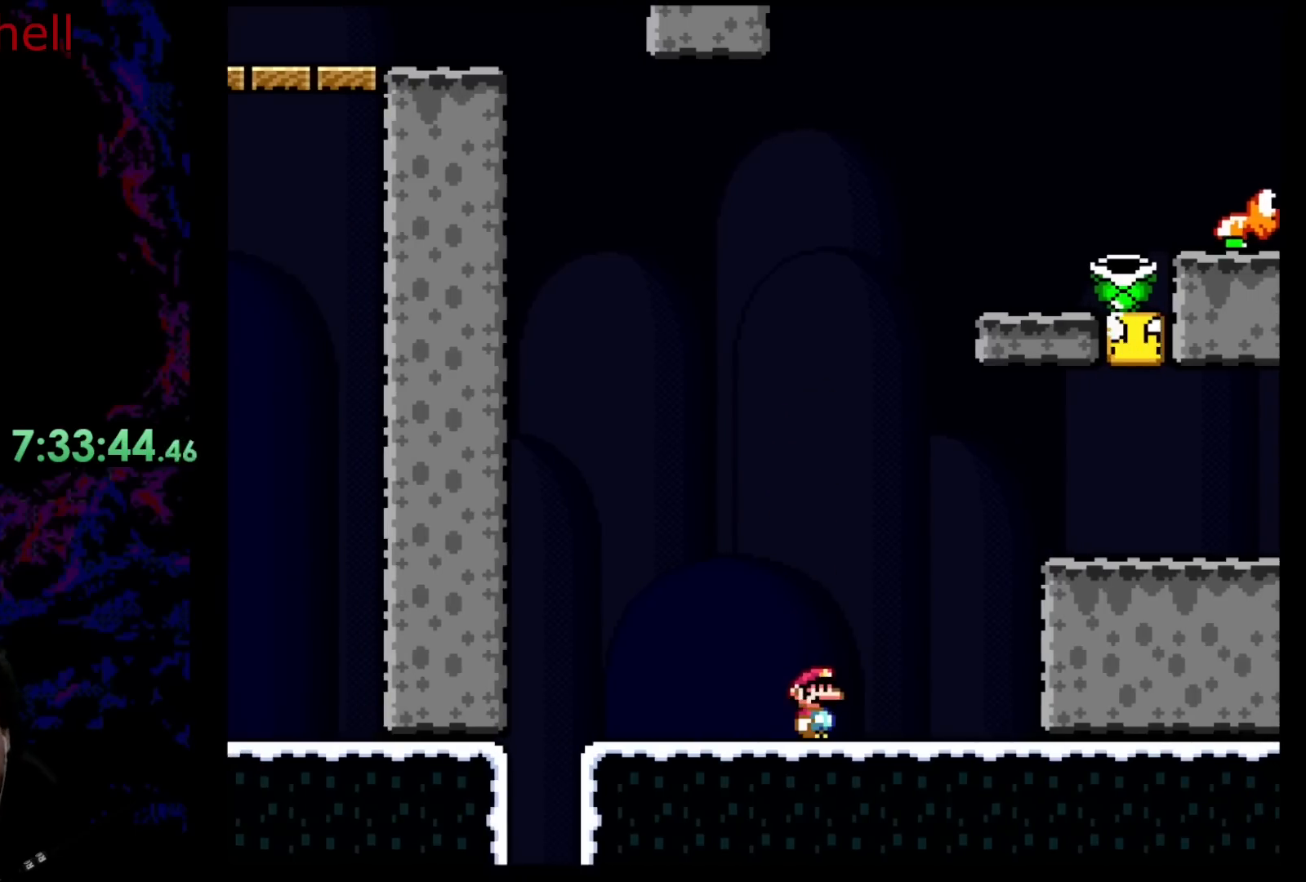
Gameplay with a controller (Nintendo layout); each line is a JSON object with the inputs held at the frame after it. "events" lists button and stick changes between this image and that frame as [ms after this image, input, new state], when the widget could be followed in between. Not read: L3 R3.
{"buttons": ["Y"], "events": []}
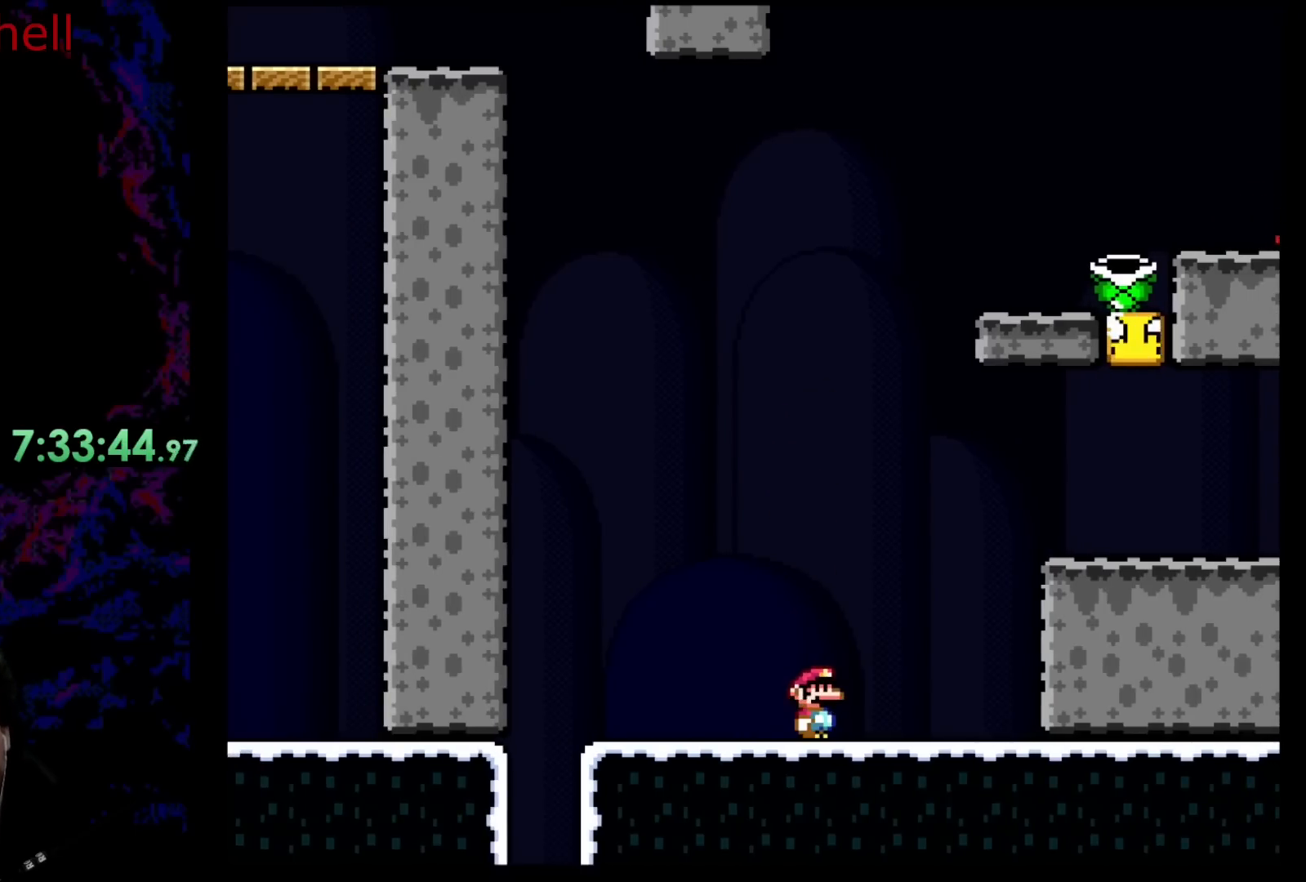
{"buttons": ["Y"], "events": []}
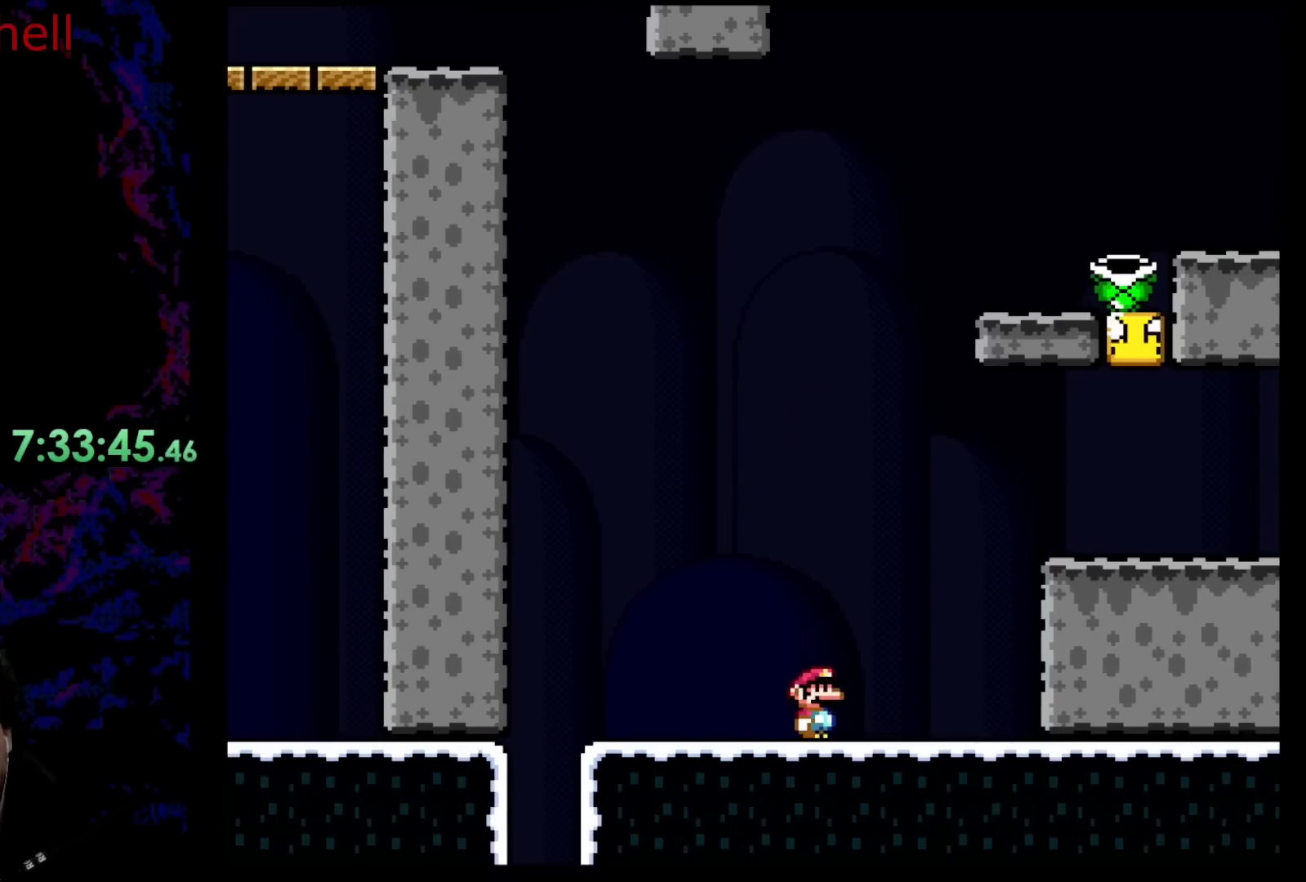
{"buttons": ["Y"], "events": []}
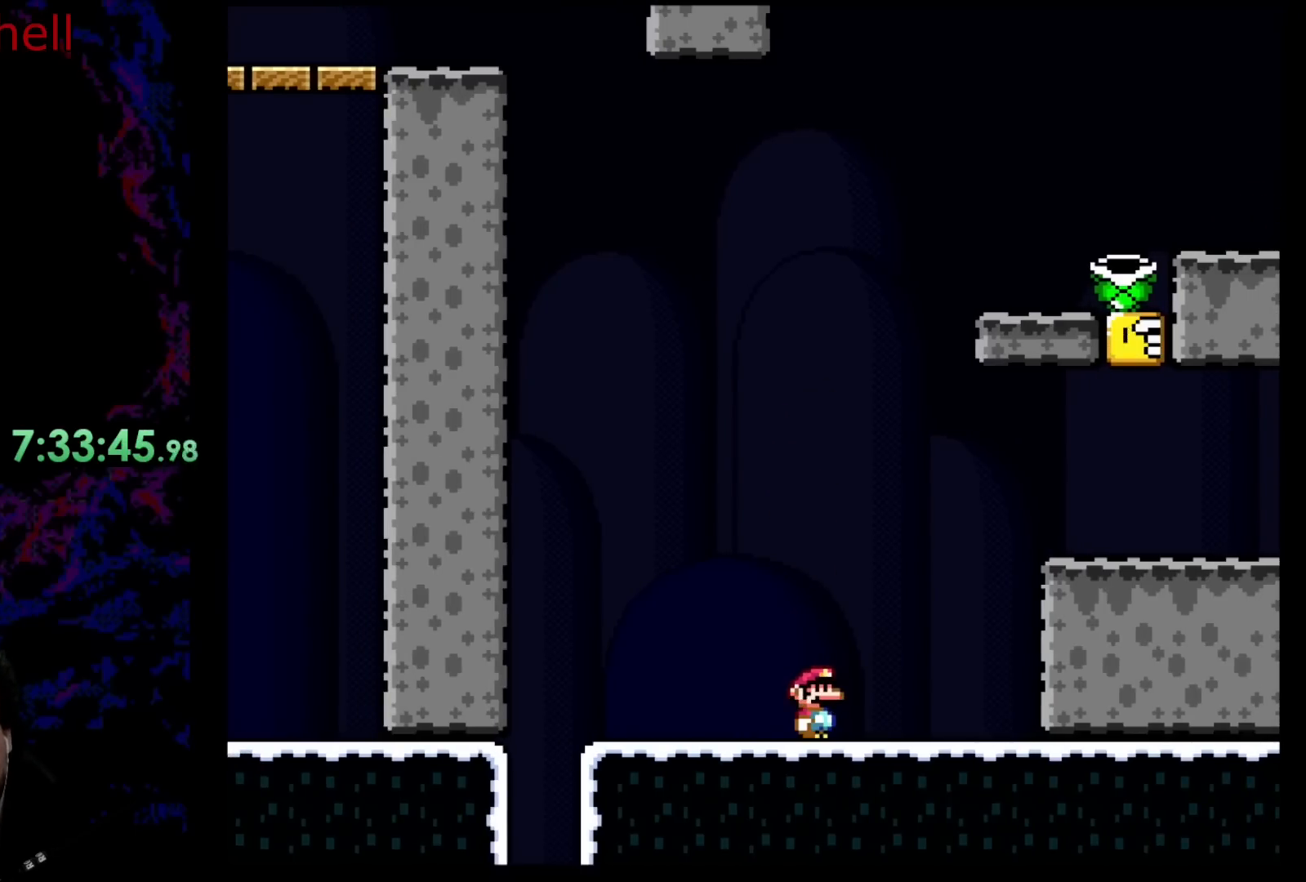
{"buttons": ["B", "Y", "DPAD_RIGHT"], "events": [[100, "DPAD_RIGHT", "down"], [417, "B", "down"]]}
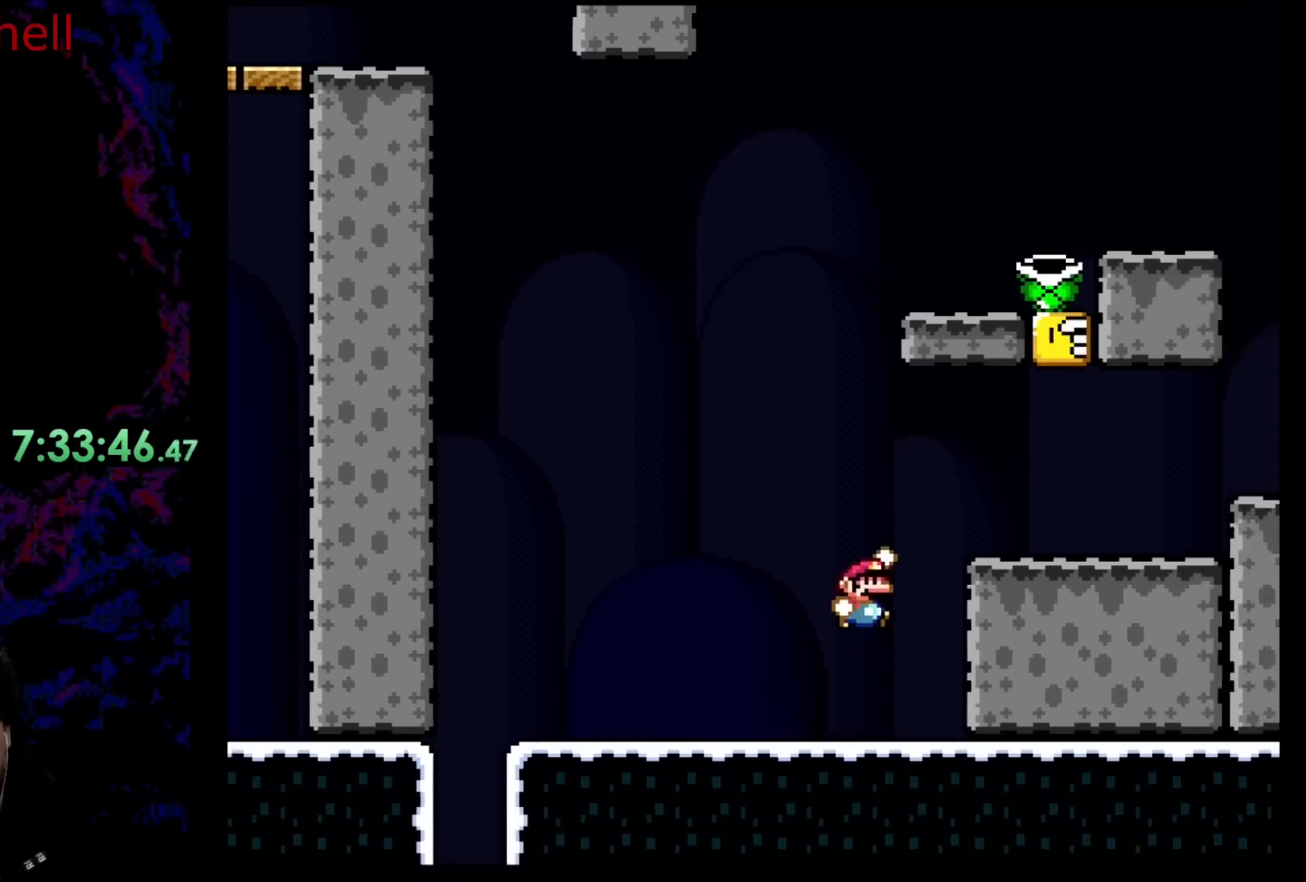
{"buttons": [], "events": [[100, "B", "up"], [283, "DPAD_DOWN", "down"], [300, "DPAD_DOWN", "up"], [300, "DPAD_LEFT", "down"], [300, "DPAD_RIGHT", "up"], [450, "Y", "up"], [467, "DPAD_LEFT", "up"]]}
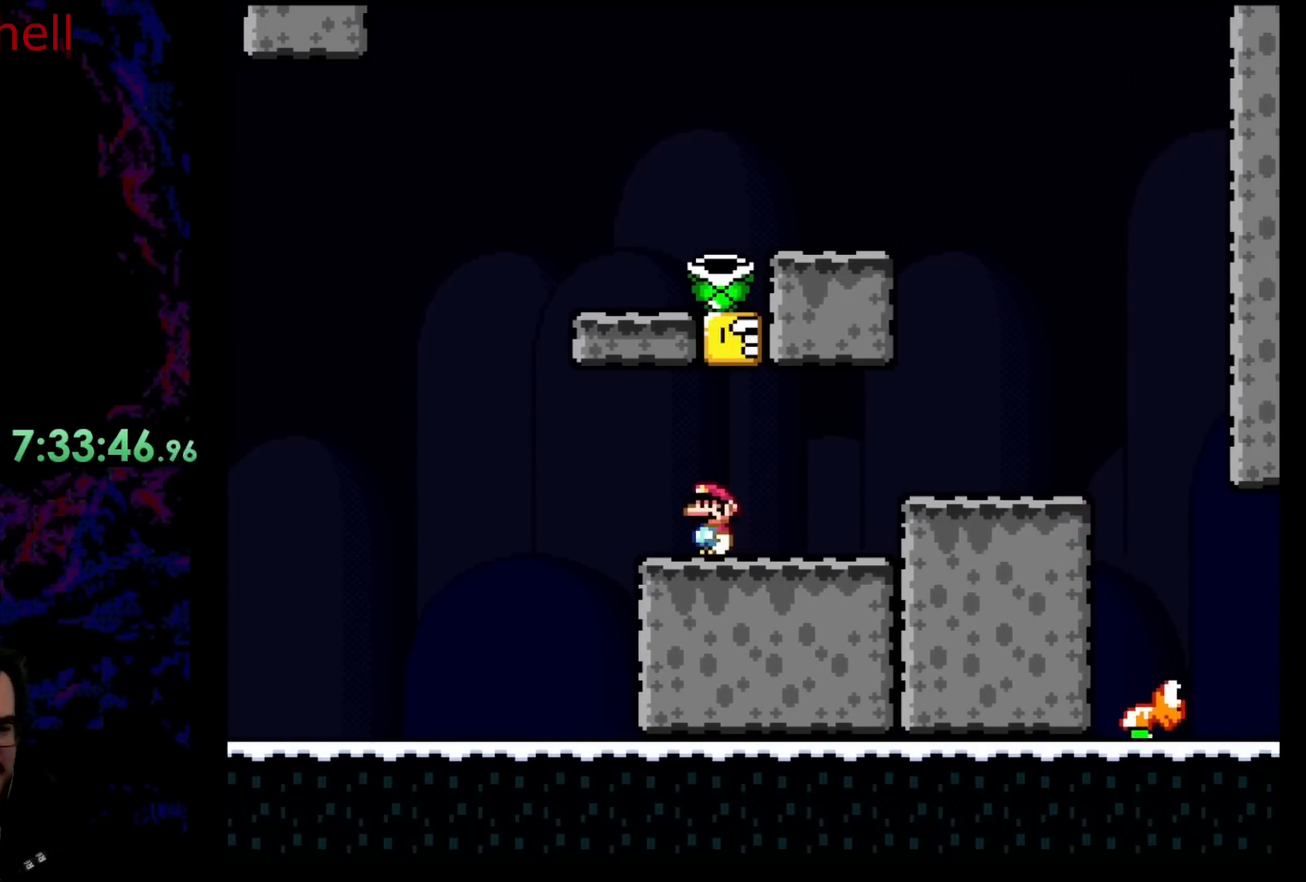
{"buttons": ["Y", "DPAD_LEFT"], "events": [[383, "DPAD_LEFT", "down"], [383, "Y", "down"]]}
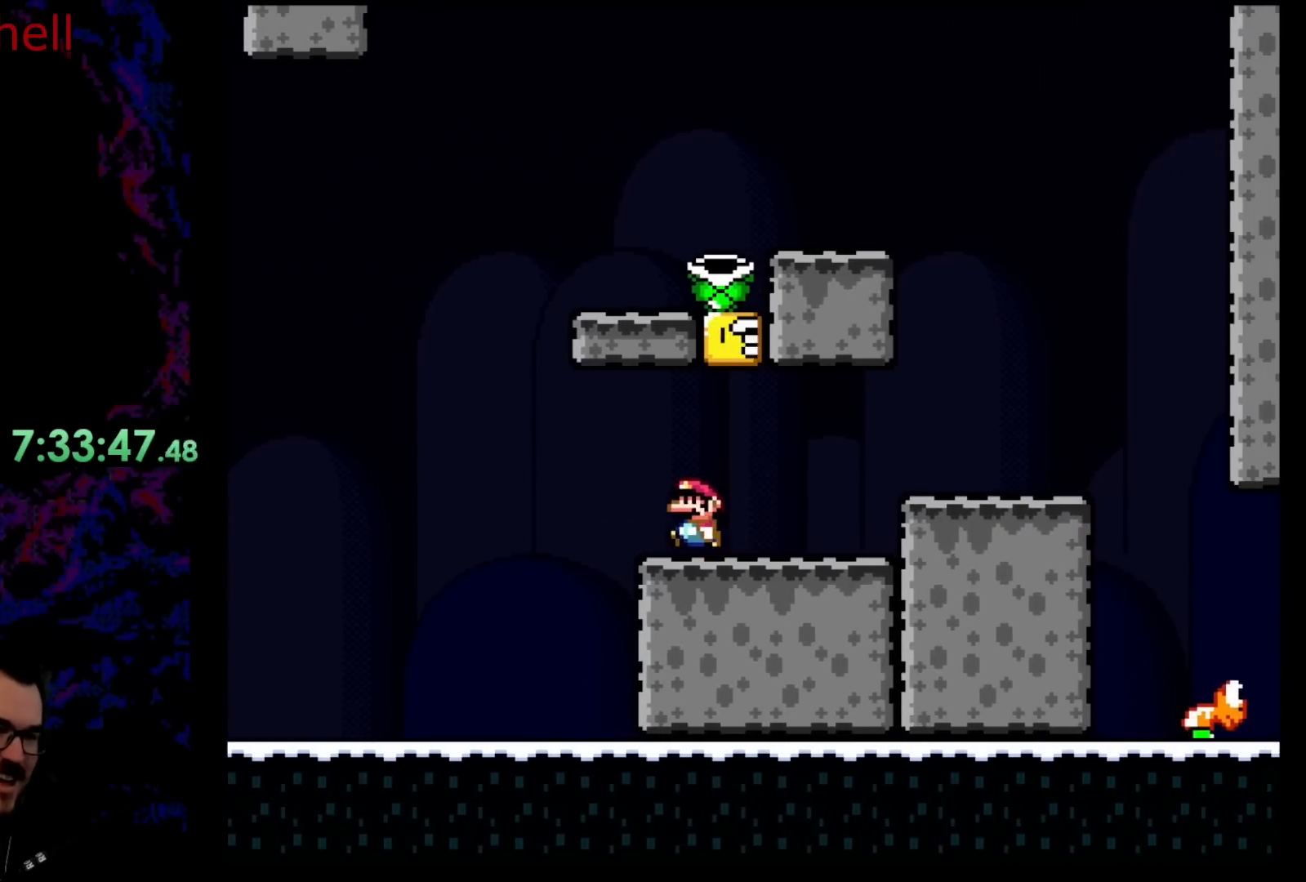
{"buttons": ["Y", "DPAD_LEFT"], "events": []}
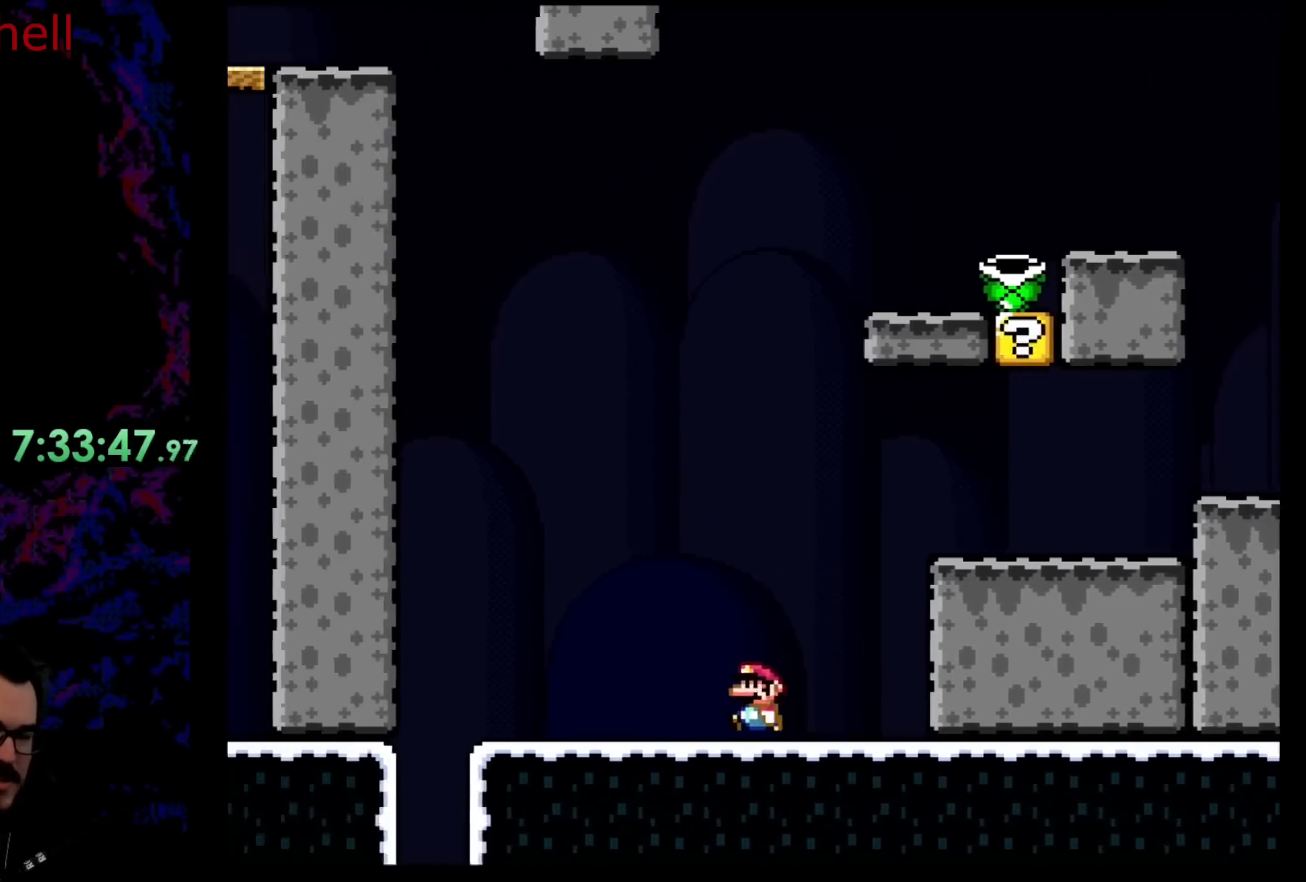
{"buttons": ["Y", "DPAD_RIGHT"], "events": [[117, "B", "down"], [233, "B", "up"], [300, "DPAD_LEFT", "up"], [333, "DPAD_RIGHT", "down"]]}
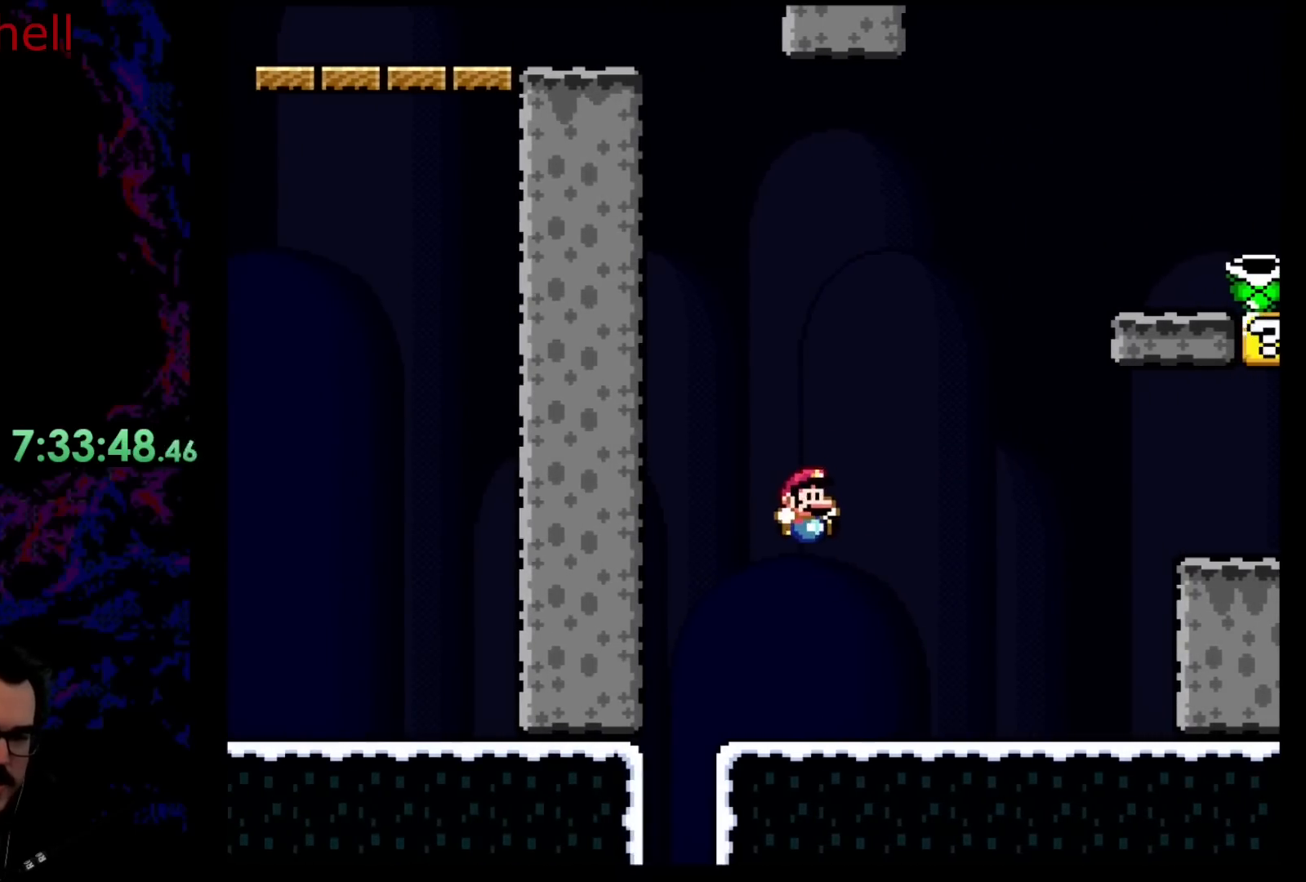
{"buttons": ["Y", "DPAD_RIGHT"], "events": []}
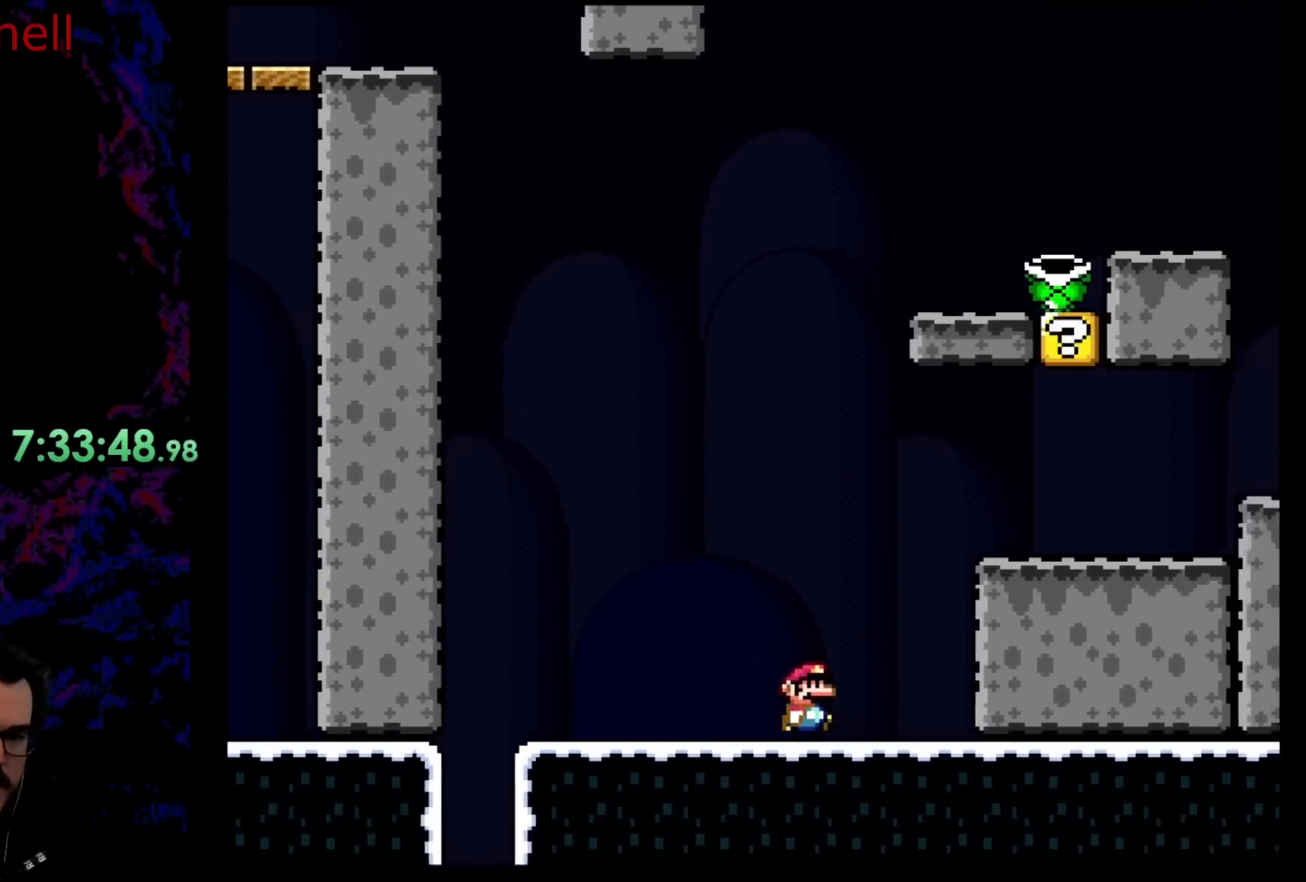
{"buttons": ["Y", "DPAD_LEFT"], "events": [[50, "B", "down"], [200, "B", "up"], [450, "DPAD_DOWN", "down"], [450, "DPAD_LEFT", "down"], [450, "DPAD_RIGHT", "up"], [467, "DPAD_DOWN", "up"]]}
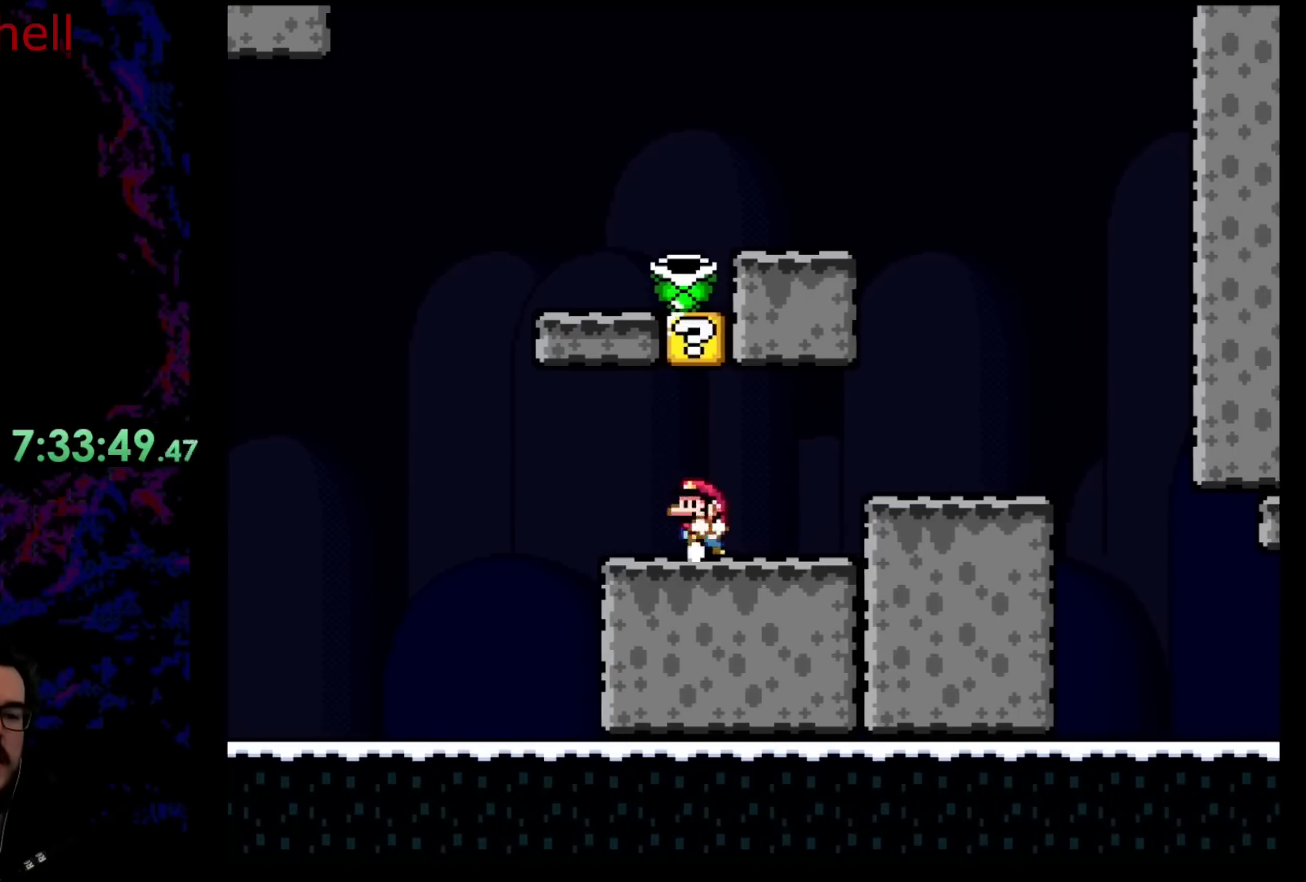
{"buttons": ["Y", "DPAD_LEFT"], "events": [[83, "B", "down"], [133, "DPAD_LEFT", "up"], [250, "DPAD_RIGHT", "down"], [283, "B", "up"], [367, "DPAD_DOWN", "down"], [383, "DPAD_DOWN", "up"], [383, "DPAD_LEFT", "down"], [383, "DPAD_RIGHT", "up"]]}
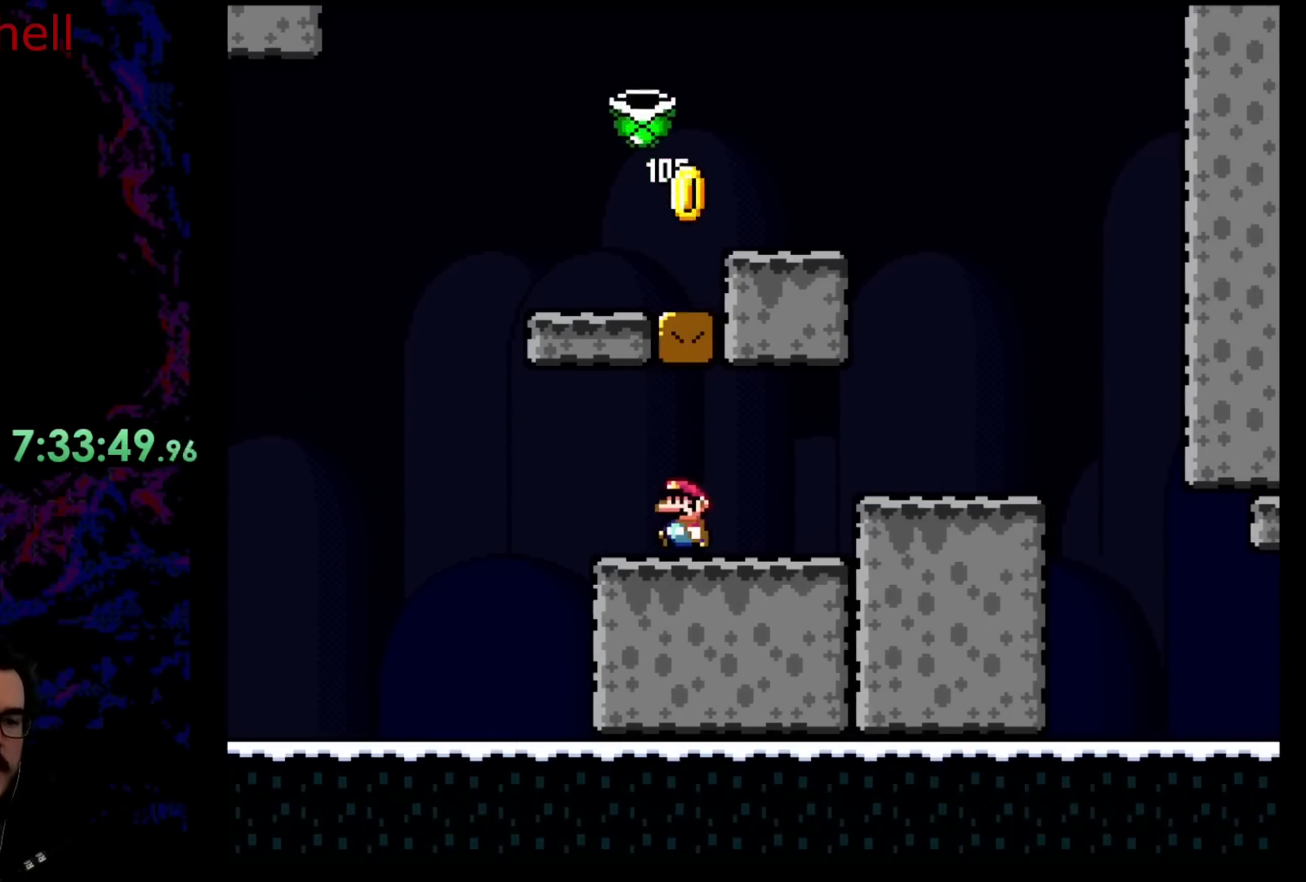
{"buttons": ["Y", "DPAD_RIGHT"], "events": [[167, "DPAD_DOWN", "down"], [167, "DPAD_LEFT", "up"], [167, "DPAD_RIGHT", "down"], [183, "DPAD_DOWN", "up"]]}
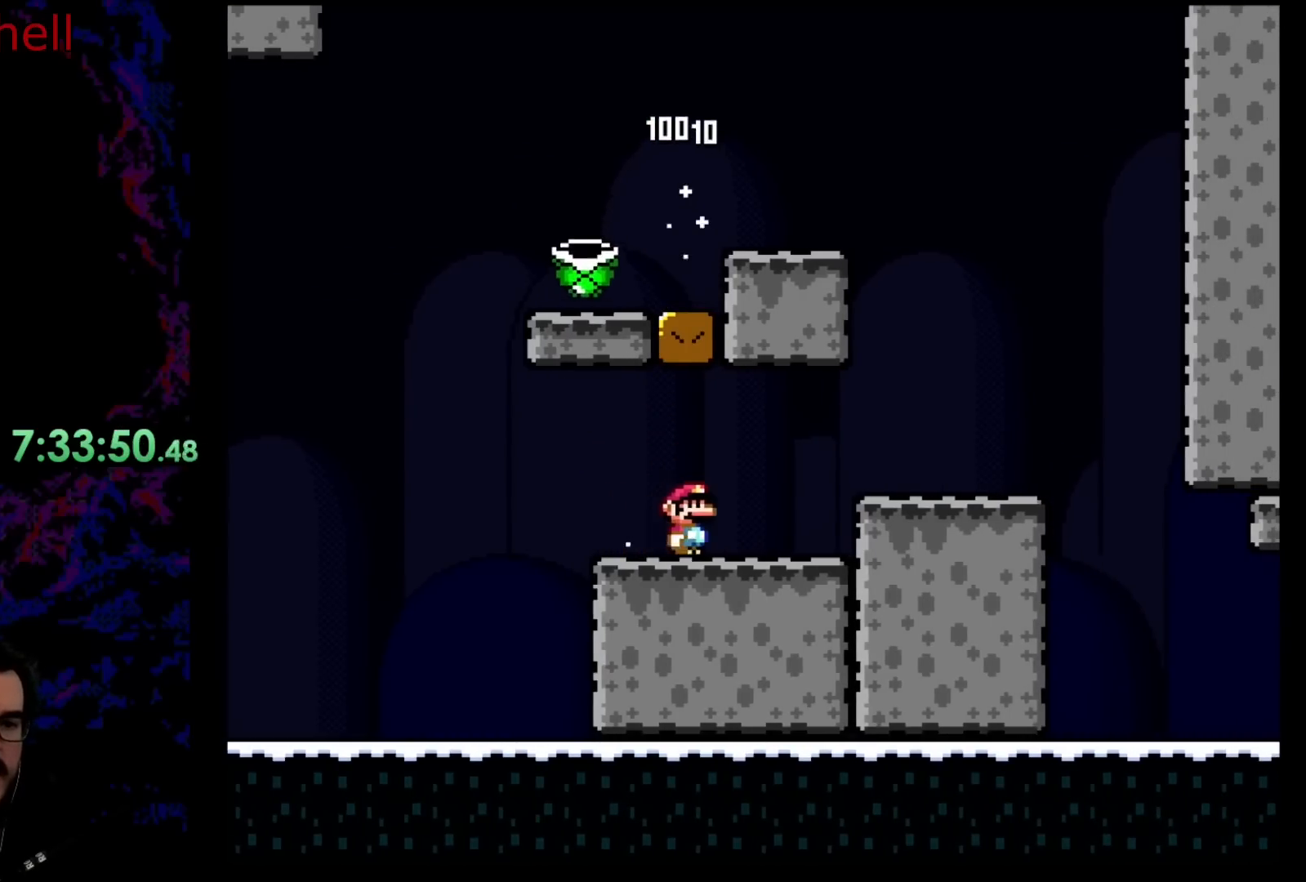
{"buttons": ["B", "Y", "DPAD_LEFT"], "events": [[133, "B", "down"], [317, "B", "up"], [417, "DPAD_LEFT", "down"], [417, "DPAD_RIGHT", "up"], [450, "B", "down"]]}
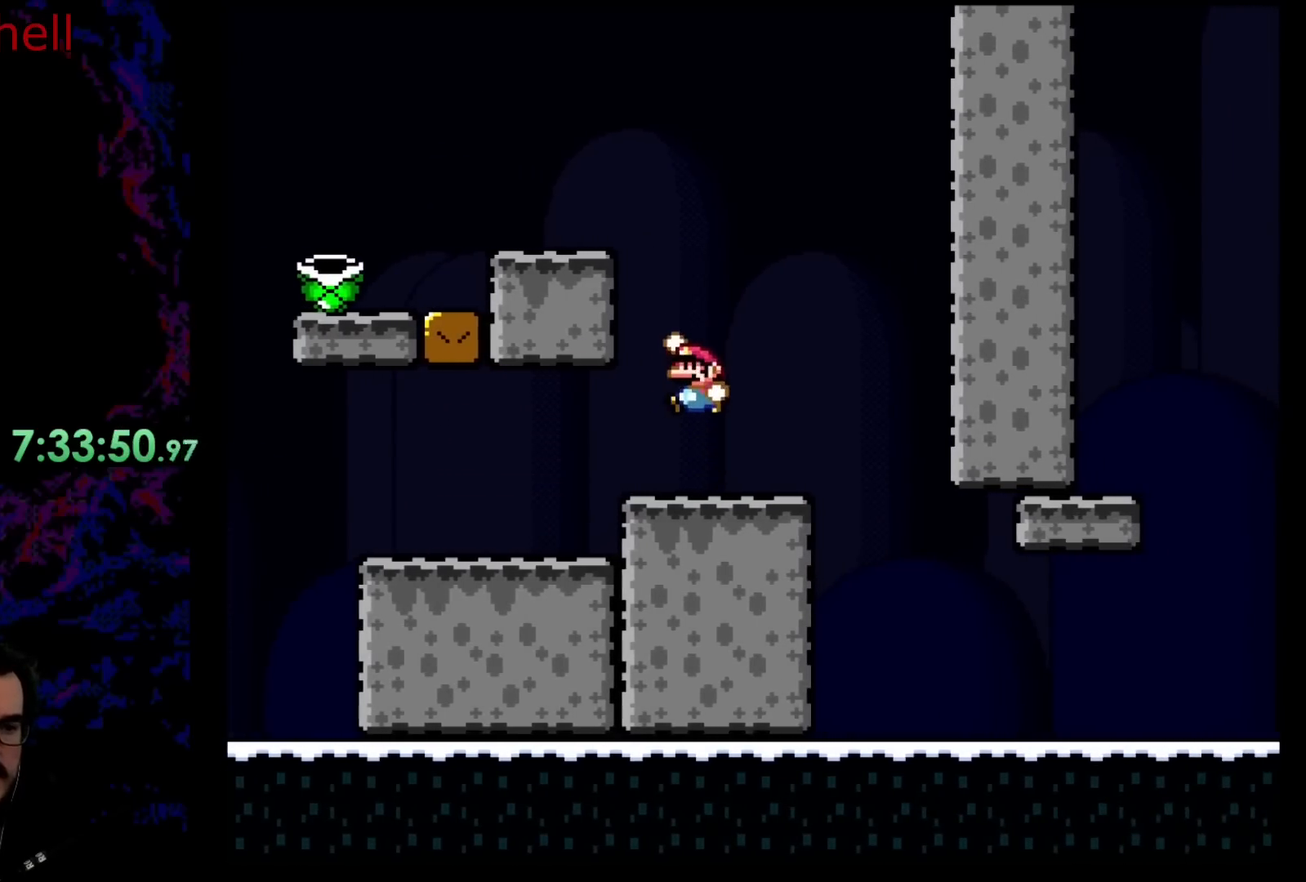
{"buttons": ["B", "Y", "DPAD_LEFT"], "events": []}
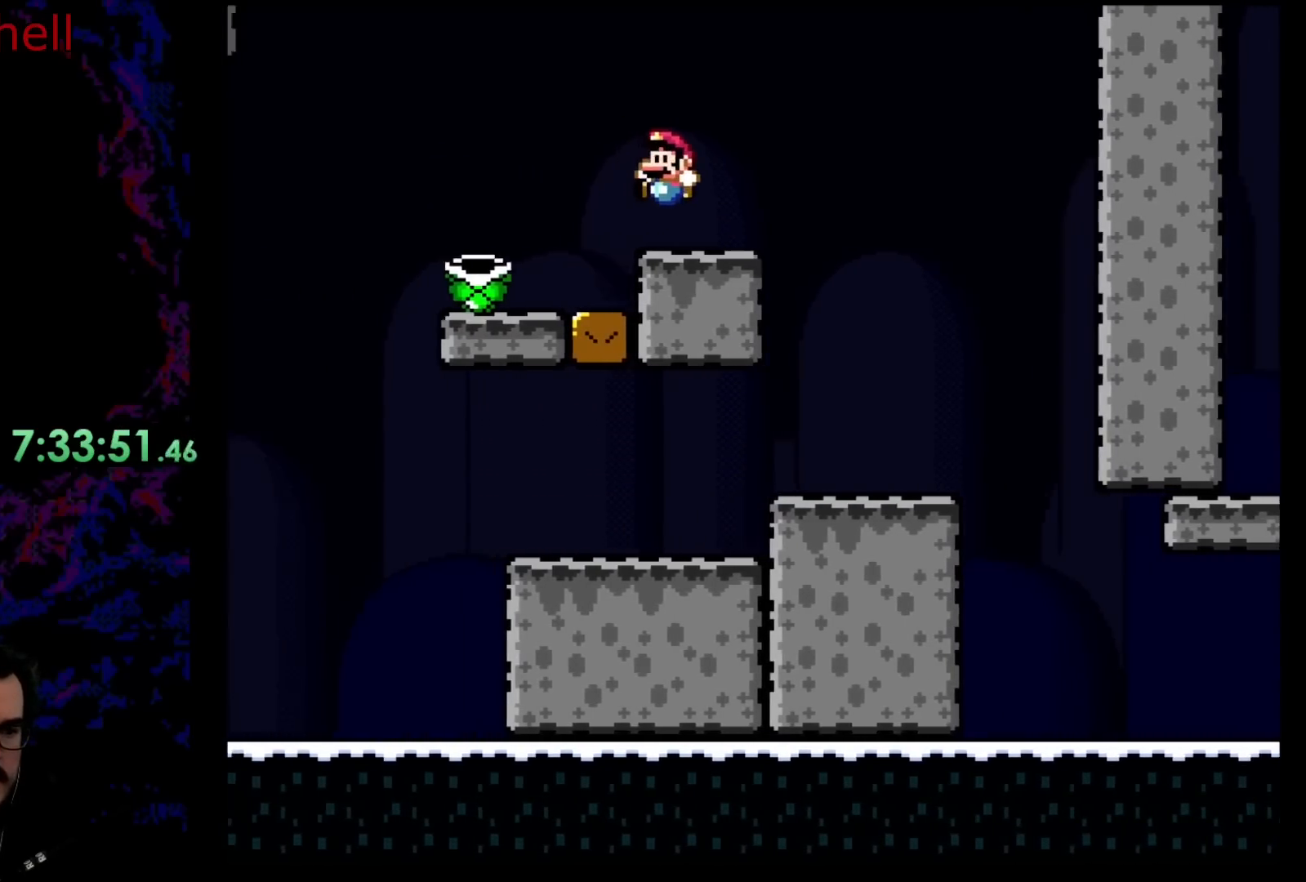
{"buttons": ["B", "Y", "DPAD_RIGHT"], "events": [[217, "B", "up"], [233, "DPAD_DOWN", "down"], [250, "DPAD_DOWN", "up"], [250, "DPAD_LEFT", "up"], [250, "DPAD_RIGHT", "down"], [350, "B", "down"]]}
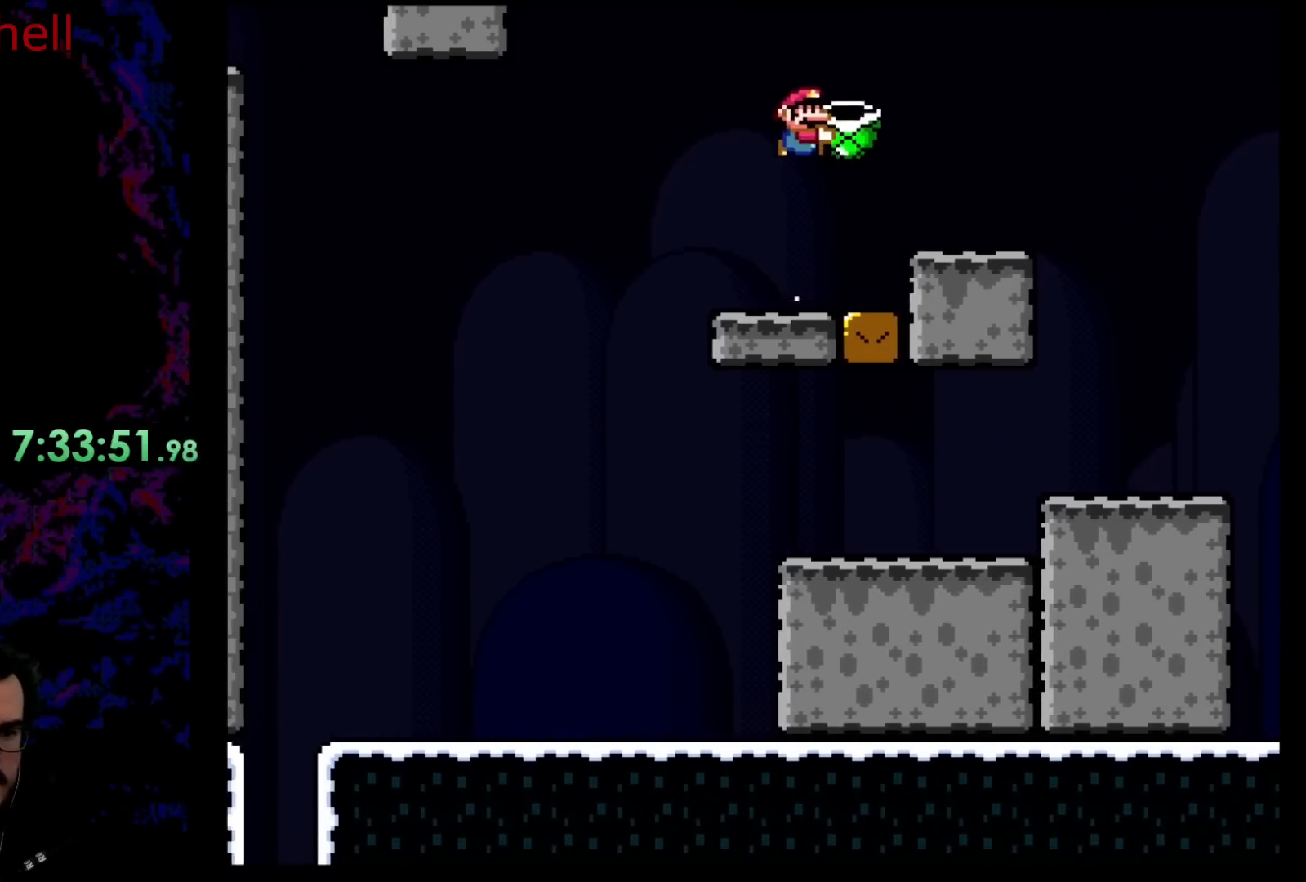
{"buttons": ["Y", "DPAD_RIGHT"], "events": [[133, "B", "up"]]}
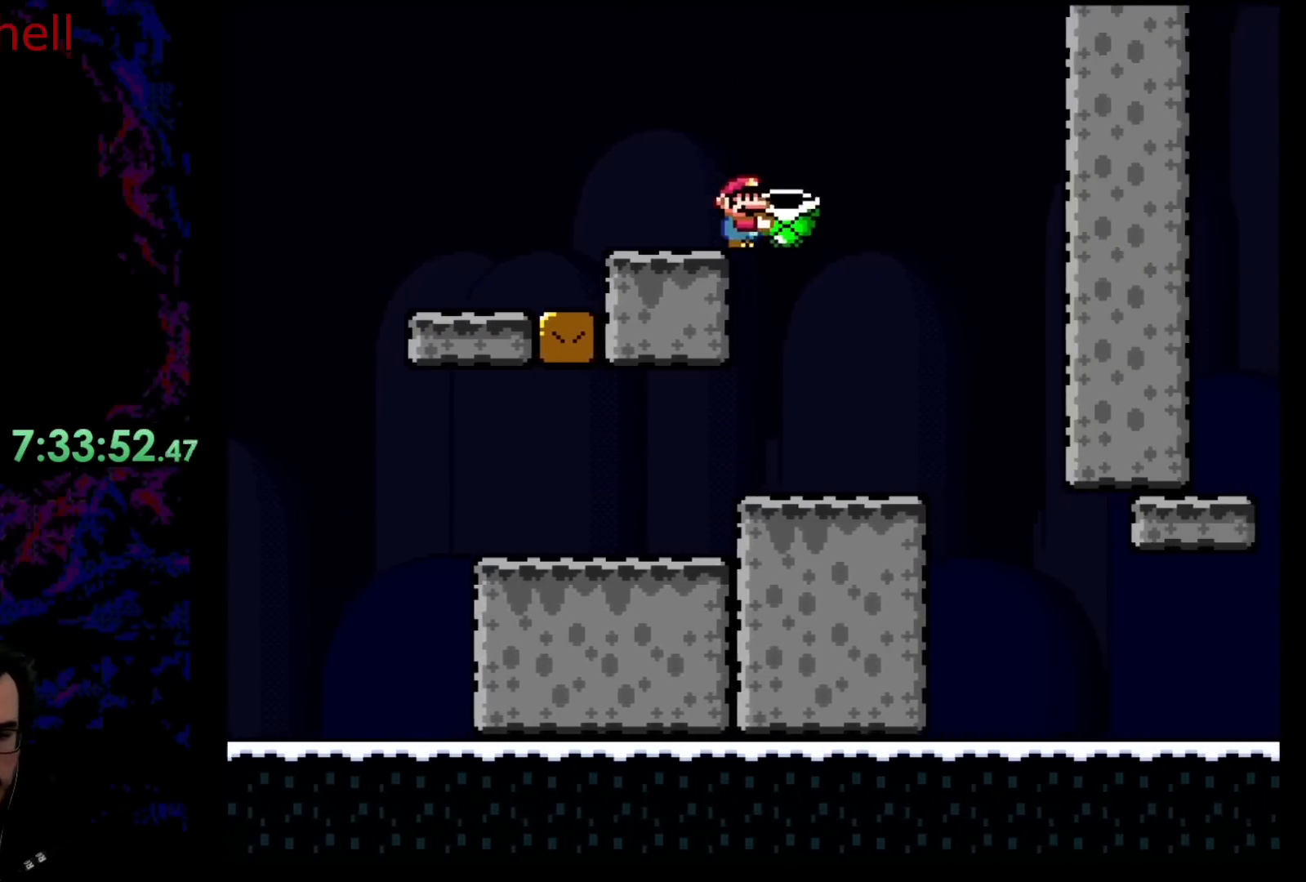
{"buttons": ["Y", "DPAD_RIGHT"], "events": []}
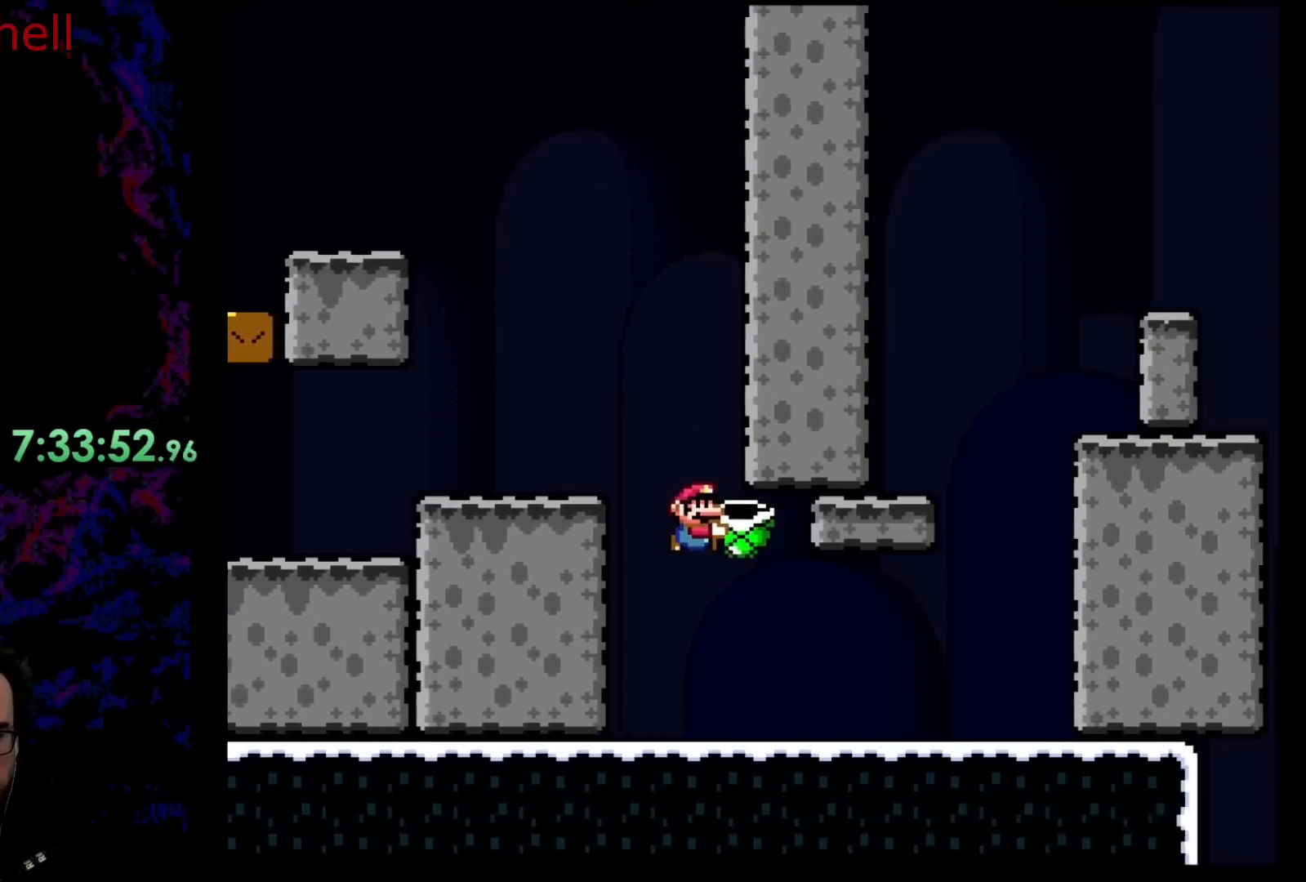
{"buttons": ["B", "Y", "DPAD_LEFT"], "events": [[450, "B", "down"], [467, "DPAD_RIGHT", "up"], [500, "DPAD_LEFT", "down"]]}
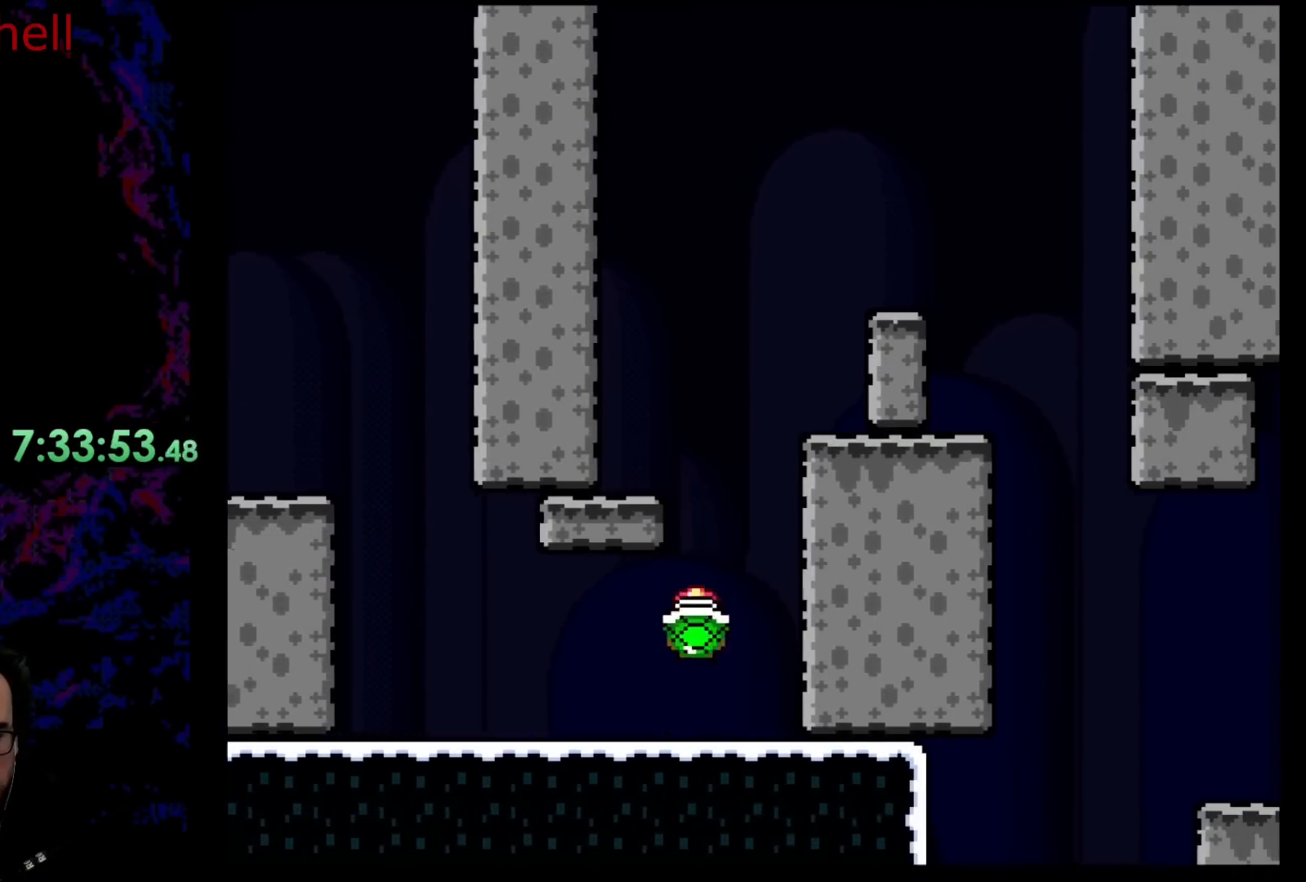
{"buttons": ["Y", "DPAD_RIGHT"], "events": [[250, "B", "up"], [417, "DPAD_LEFT", "up"], [433, "DPAD_RIGHT", "down"]]}
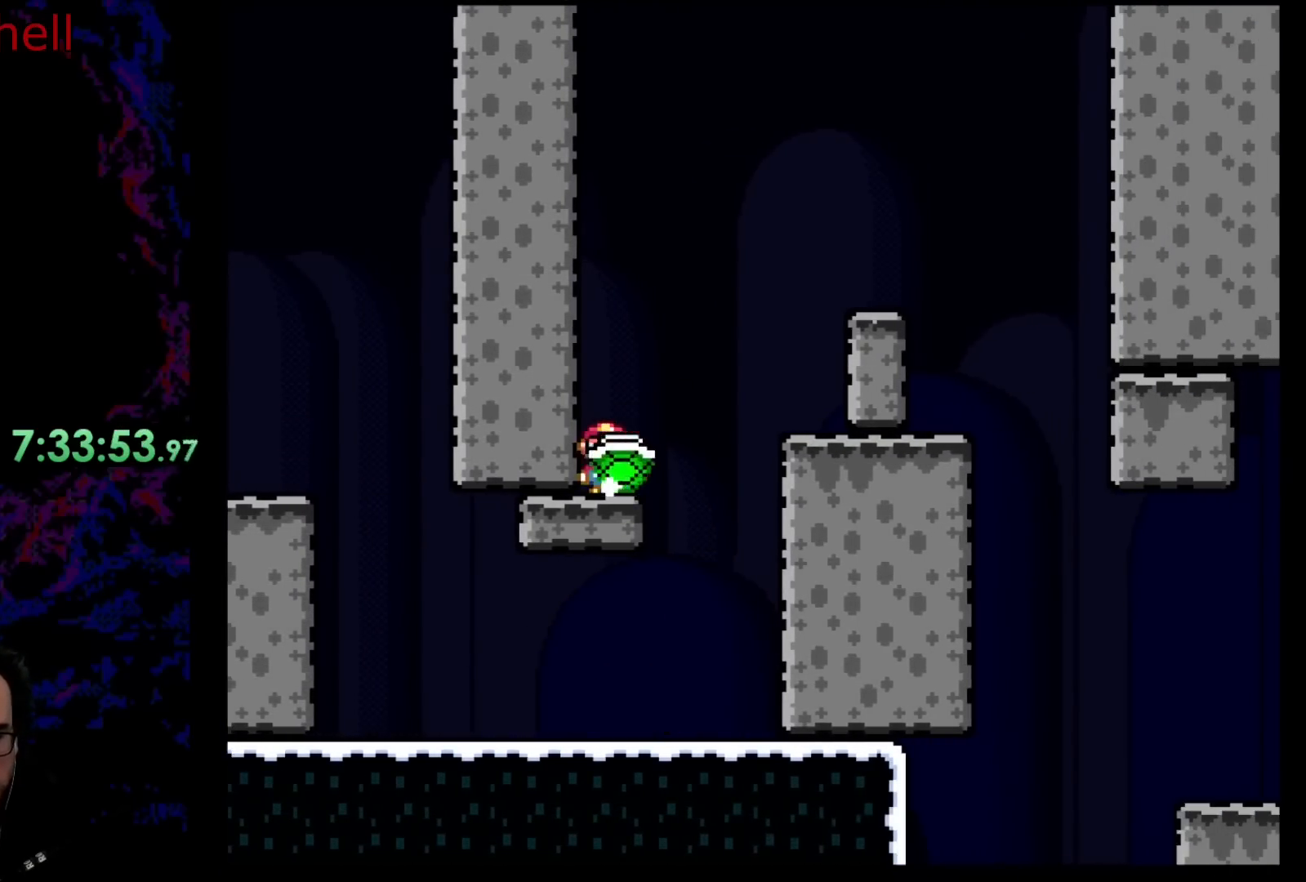
{"buttons": ["B", "Y", "DPAD_RIGHT"], "events": [[83, "B", "down"]]}
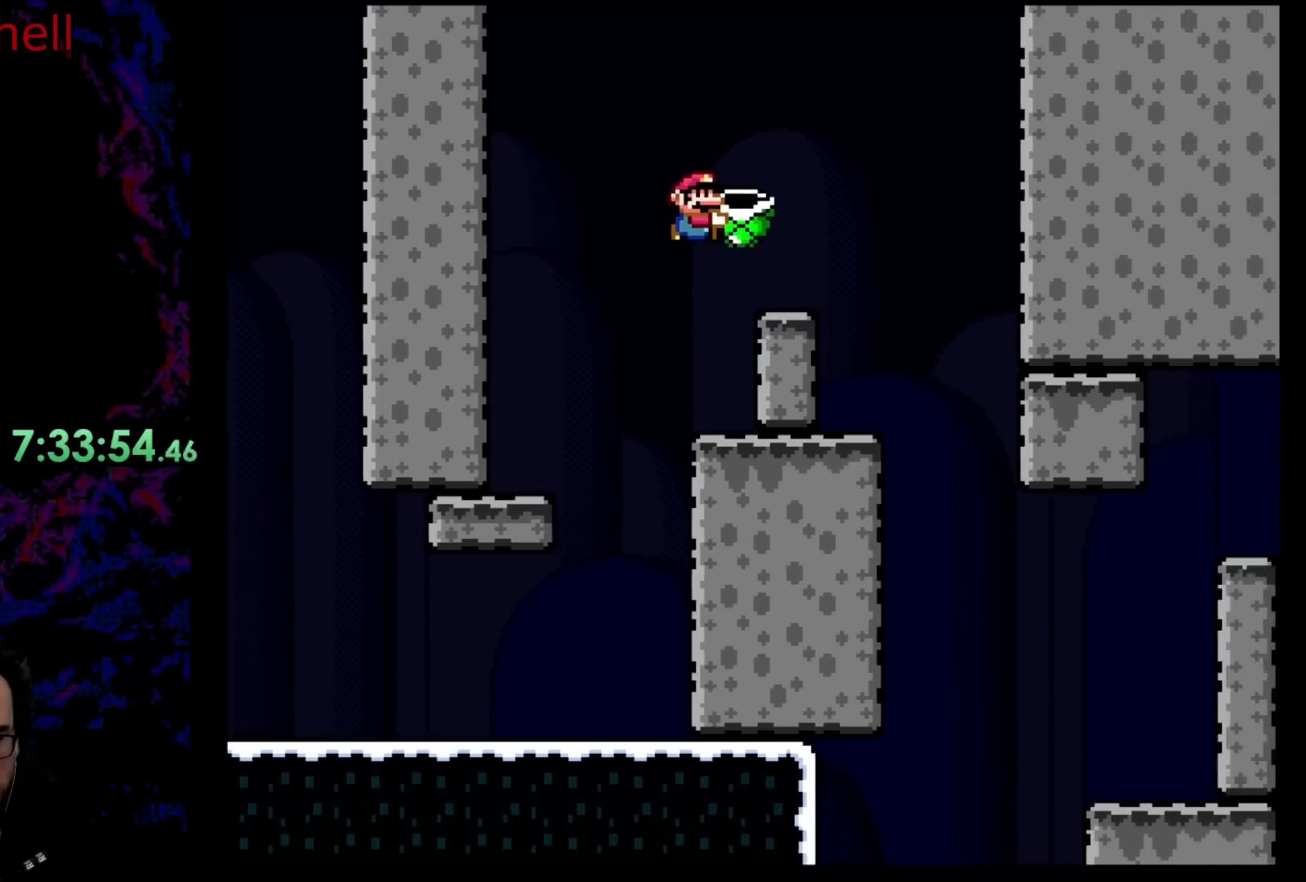
{"buttons": ["Y", "DPAD_RIGHT"], "events": [[350, "DPAD_LEFT", "down"], [350, "DPAD_RIGHT", "up"], [417, "DPAD_UP", "down"], [433, "DPAD_LEFT", "up"], [450, "DPAD_RIGHT", "down"], [467, "DPAD_UP", "up"], [500, "B", "up"]]}
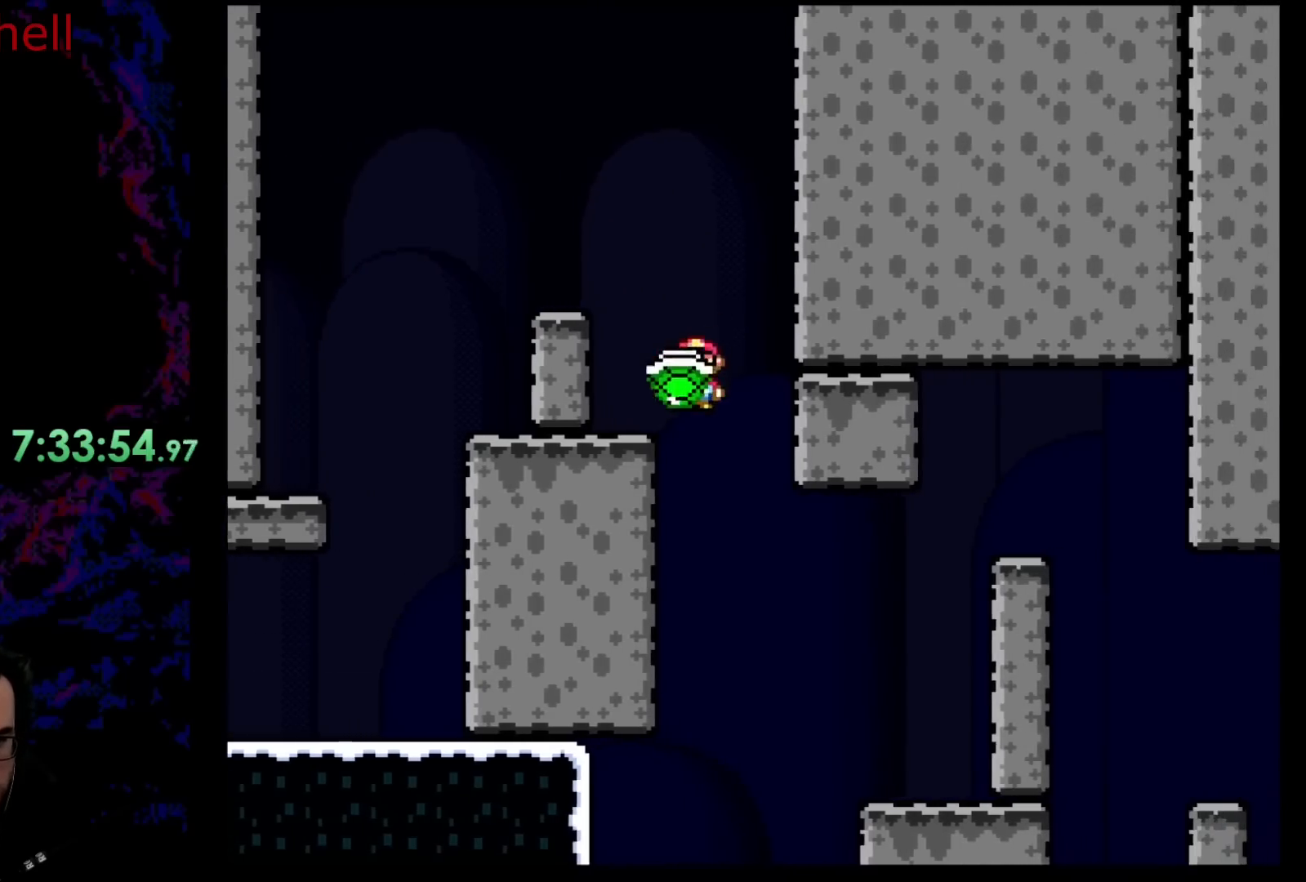
{"buttons": ["B", "Y", "DPAD_LEFT"], "events": [[67, "B", "down"], [150, "B", "up"], [433, "B", "down"], [433, "DPAD_DOWN", "down"], [433, "DPAD_RIGHT", "up"], [450, "DPAD_DOWN", "up"], [450, "DPAD_LEFT", "down"]]}
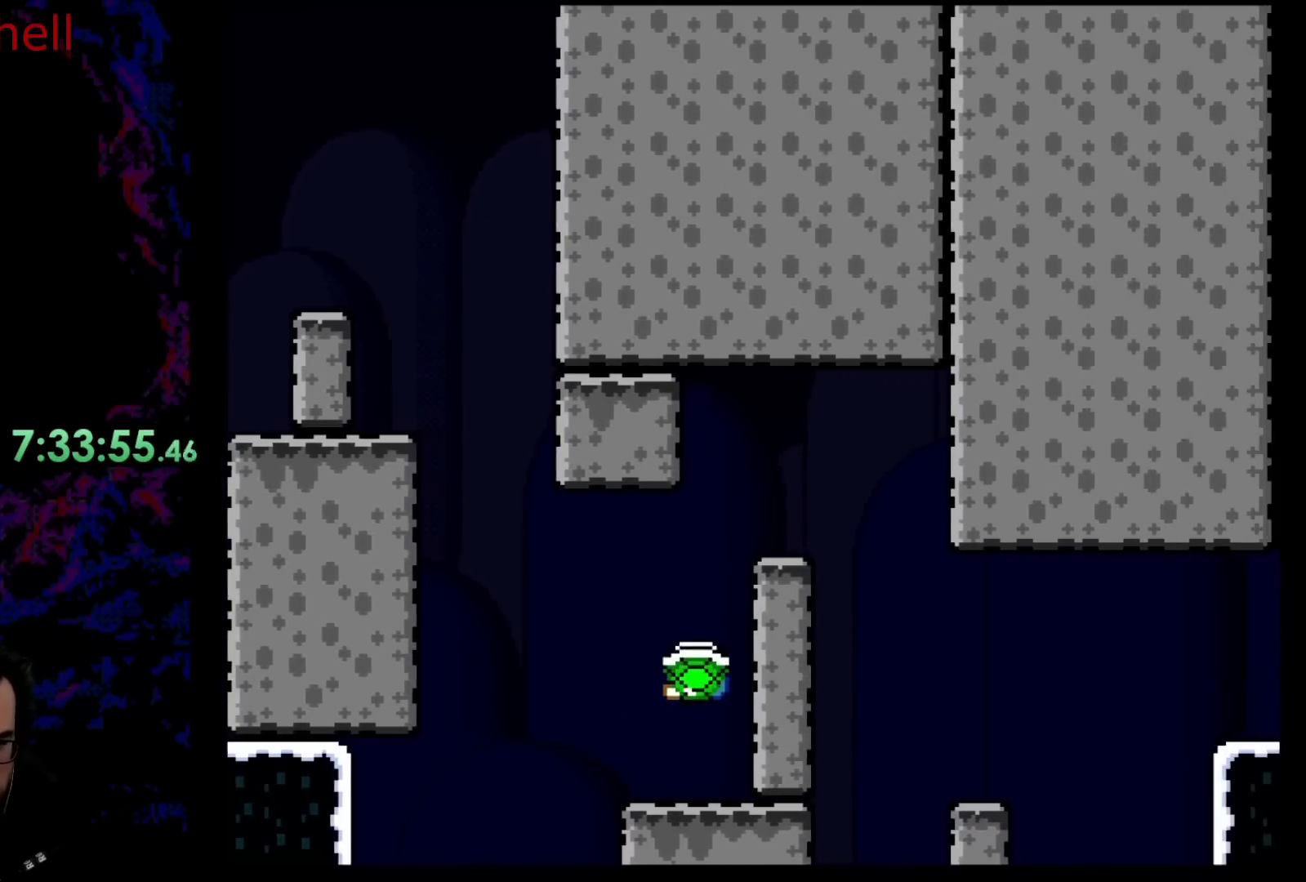
{"buttons": ["Y", "DPAD_RIGHT"], "events": [[50, "DPAD_UP", "down"], [83, "DPAD_LEFT", "up"], [83, "DPAD_RIGHT", "down"], [83, "DPAD_UP", "up"], [367, "B", "up"]]}
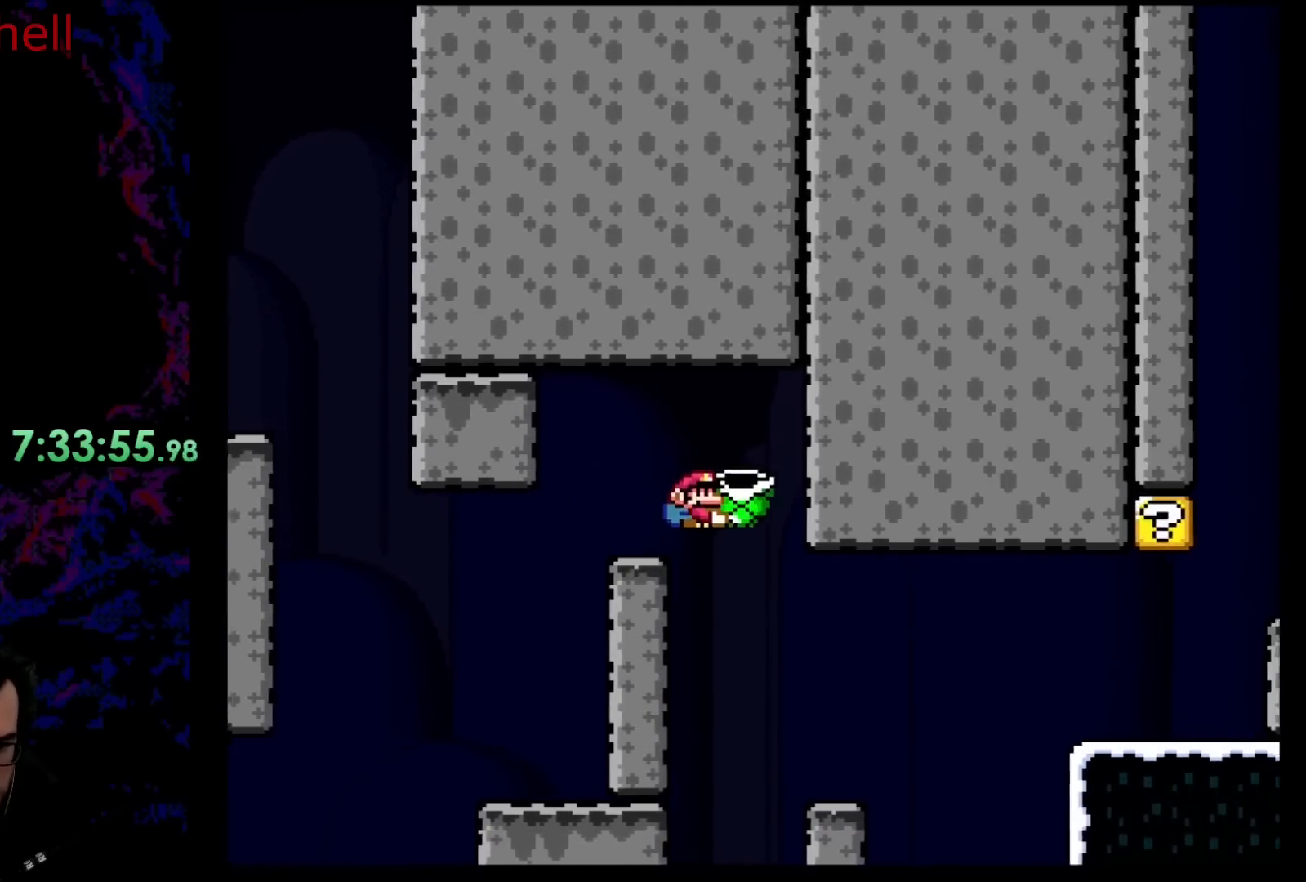
{"buttons": ["B", "Y", "DPAD_RIGHT"], "events": [[117, "DPAD_LEFT", "down"], [117, "DPAD_RIGHT", "up"], [150, "DPAD_LEFT", "up"], [150, "DPAD_UP", "down"], [167, "DPAD_RIGHT", "down"], [167, "DPAD_UP", "up"], [317, "B", "down"]]}
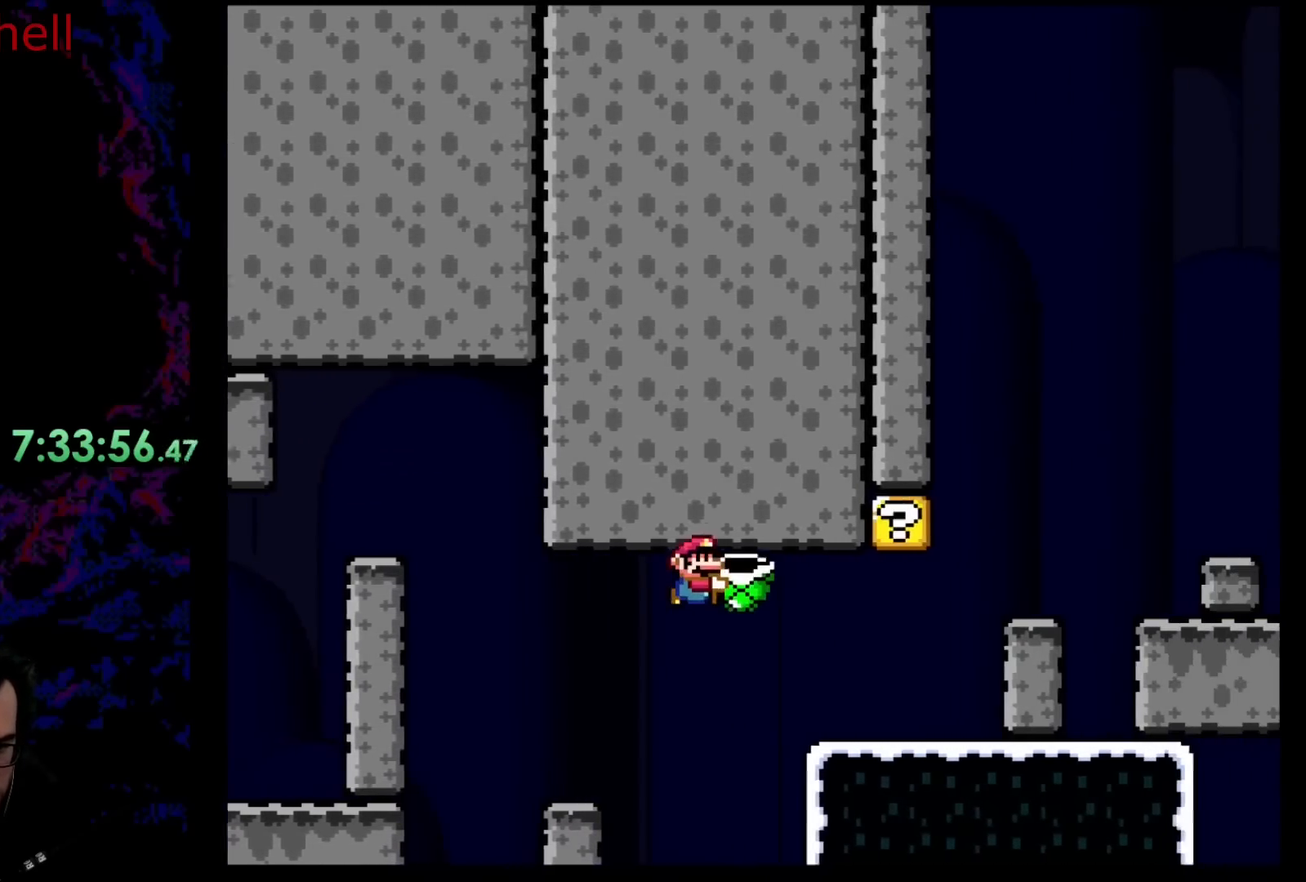
{"buttons": ["Y"], "events": [[100, "B", "up"], [400, "DPAD_RIGHT", "up"]]}
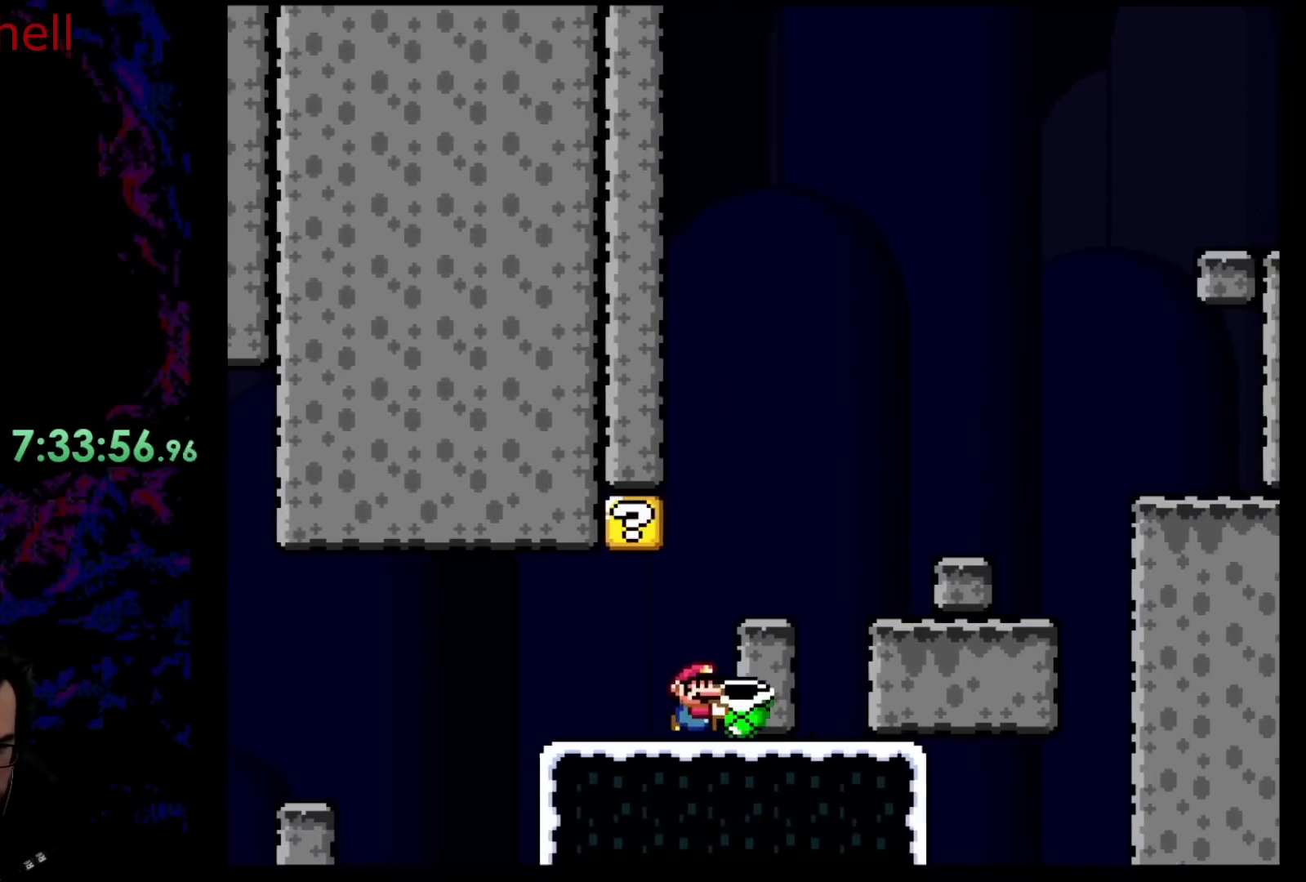
{"buttons": ["Y"], "events": [[17, "DPAD_UP", "down"], [83, "Y", "up"], [183, "Y", "down"], [267, "DPAD_LEFT", "down"], [317, "DPAD_UP", "up"], [500, "DPAD_LEFT", "up"]]}
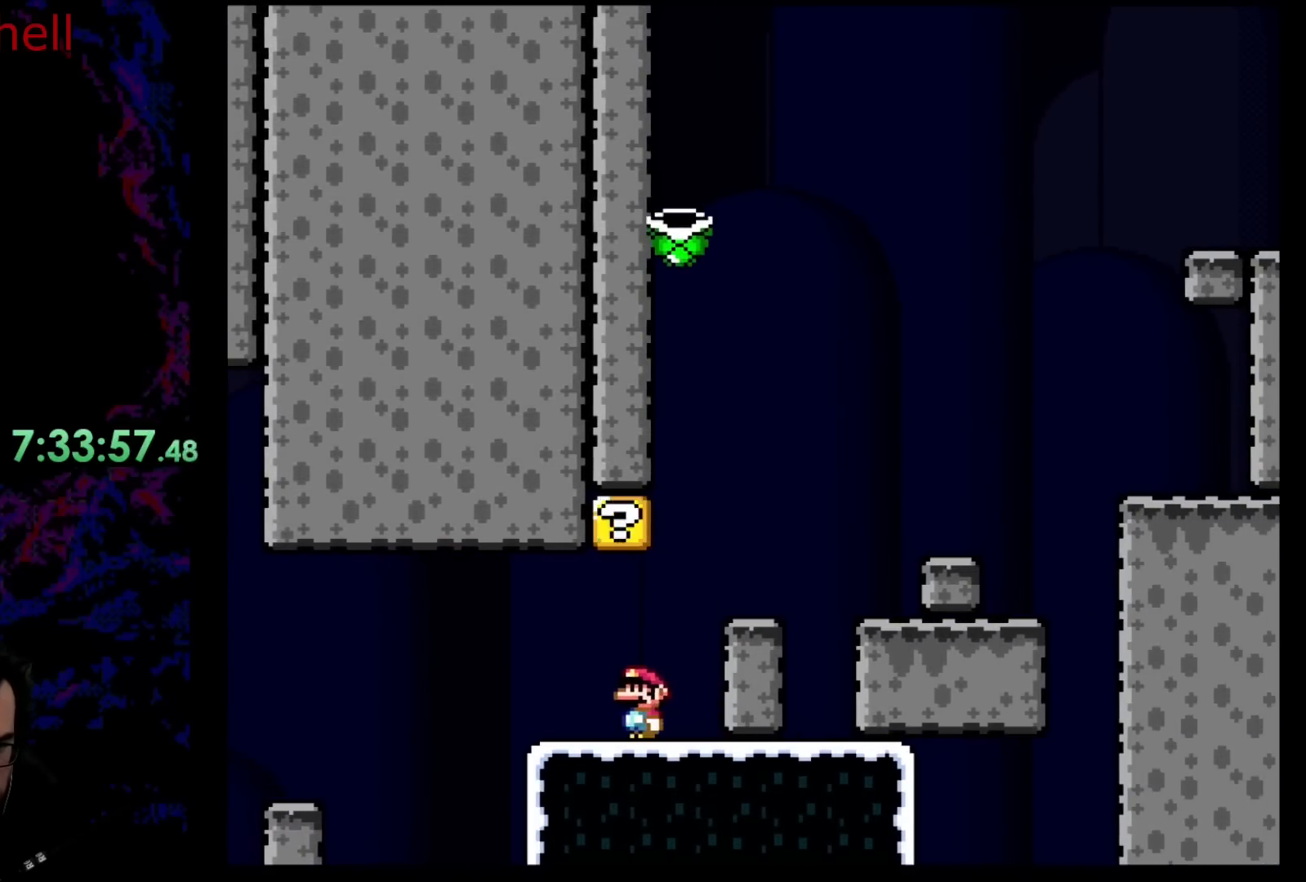
{"buttons": ["Y"], "events": [[50, "DPAD_RIGHT", "down"], [150, "DPAD_RIGHT", "up"]]}
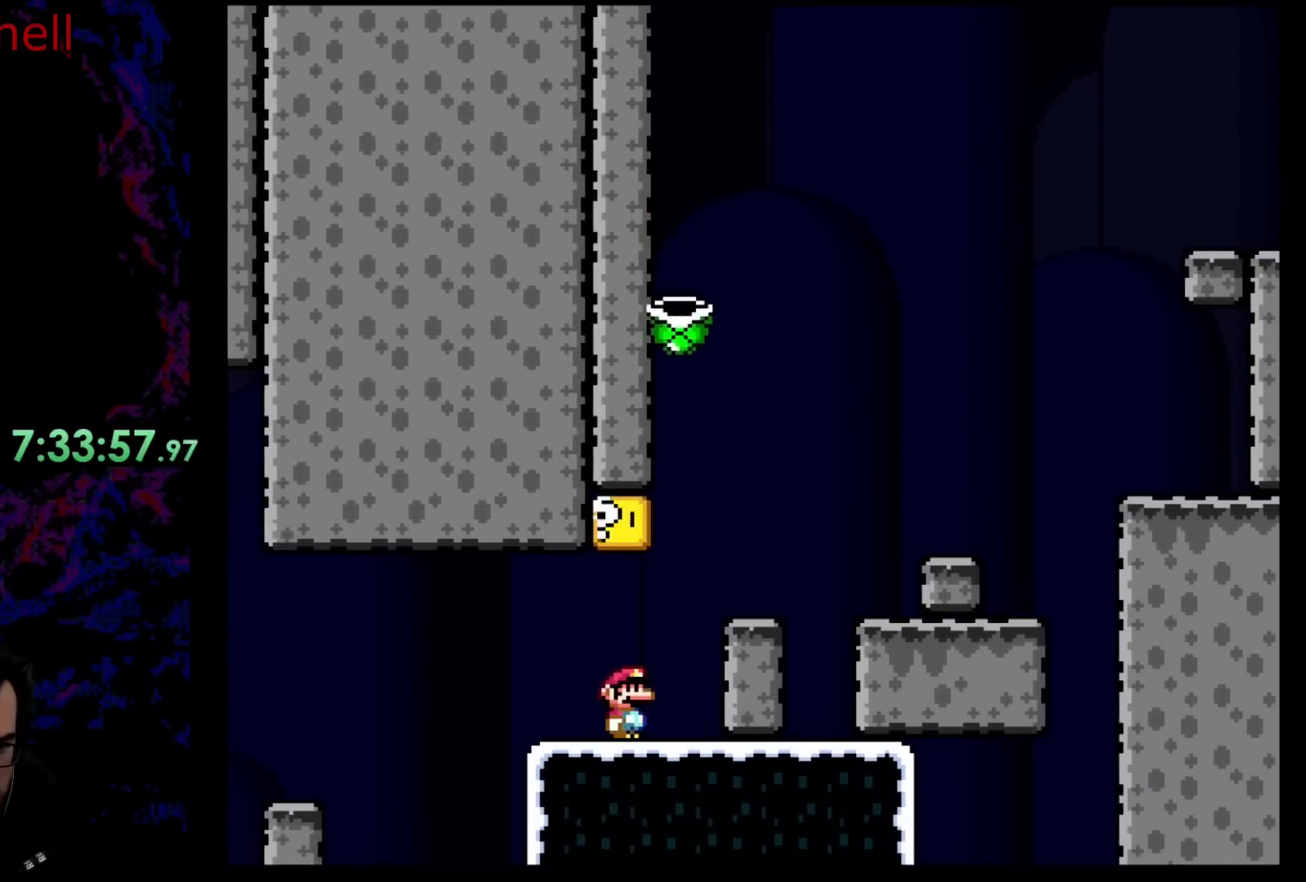
{"buttons": ["Y", "DPAD_RIGHT"], "events": [[100, "B", "down"], [300, "B", "up"], [383, "DPAD_RIGHT", "down"]]}
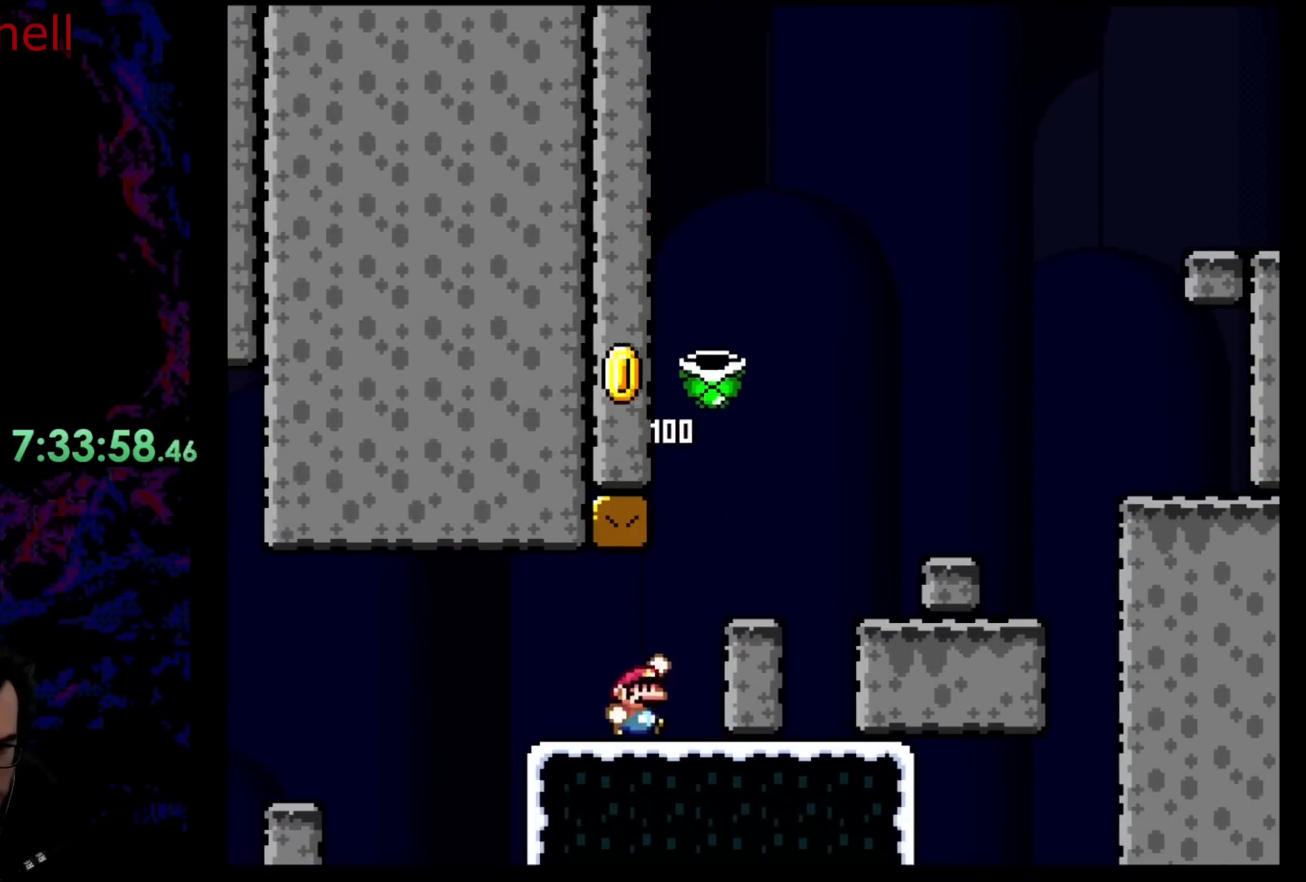
{"buttons": ["Y", "DPAD_RIGHT"], "events": [[17, "B", "down"], [283, "DPAD_LEFT", "down"], [283, "DPAD_RIGHT", "up"], [333, "DPAD_LEFT", "up"], [333, "DPAD_UP", "down"], [350, "DPAD_RIGHT", "down"], [367, "DPAD_UP", "up"], [450, "B", "up"]]}
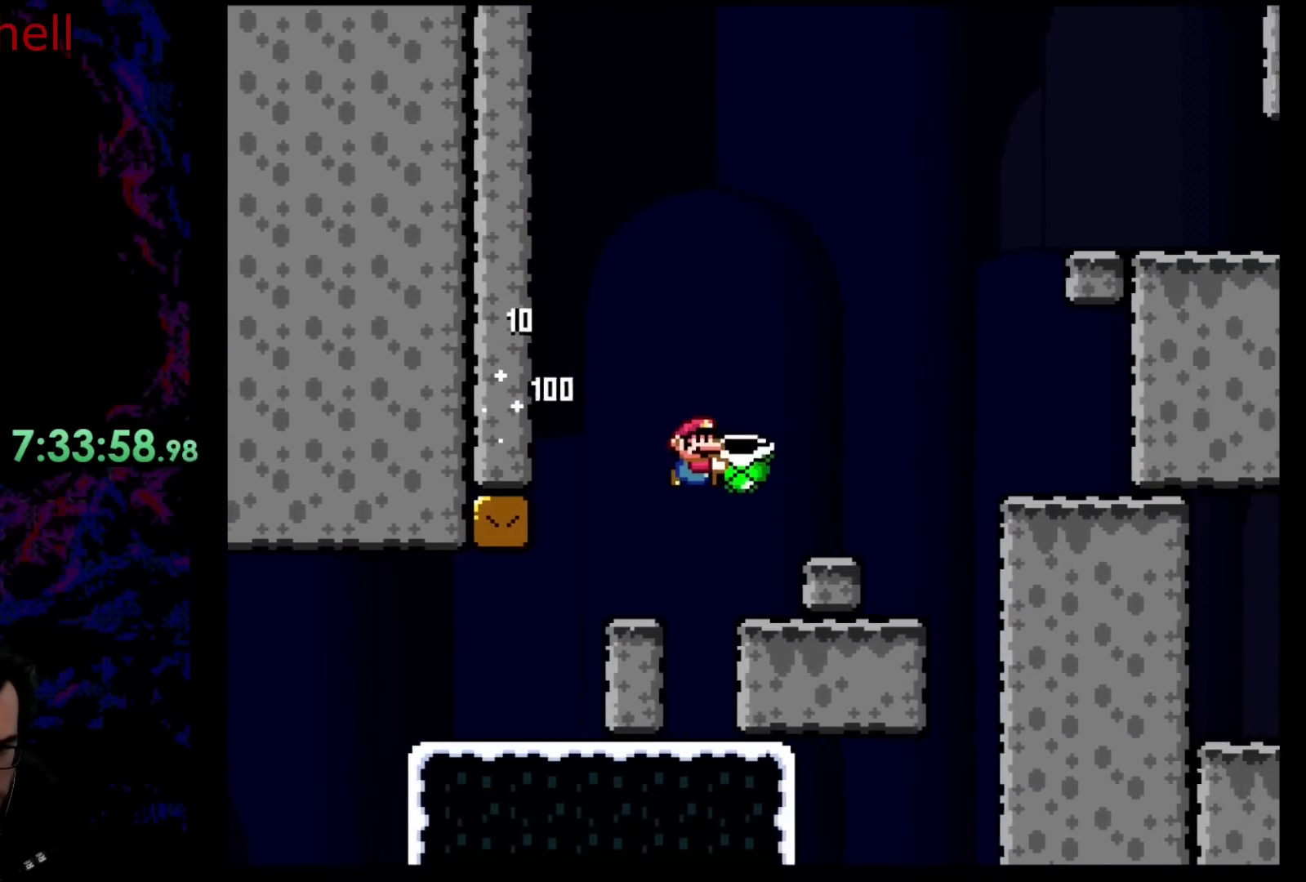
{"buttons": ["Y"], "events": [[17, "B", "down"], [233, "B", "up"], [383, "DPAD_RIGHT", "up"]]}